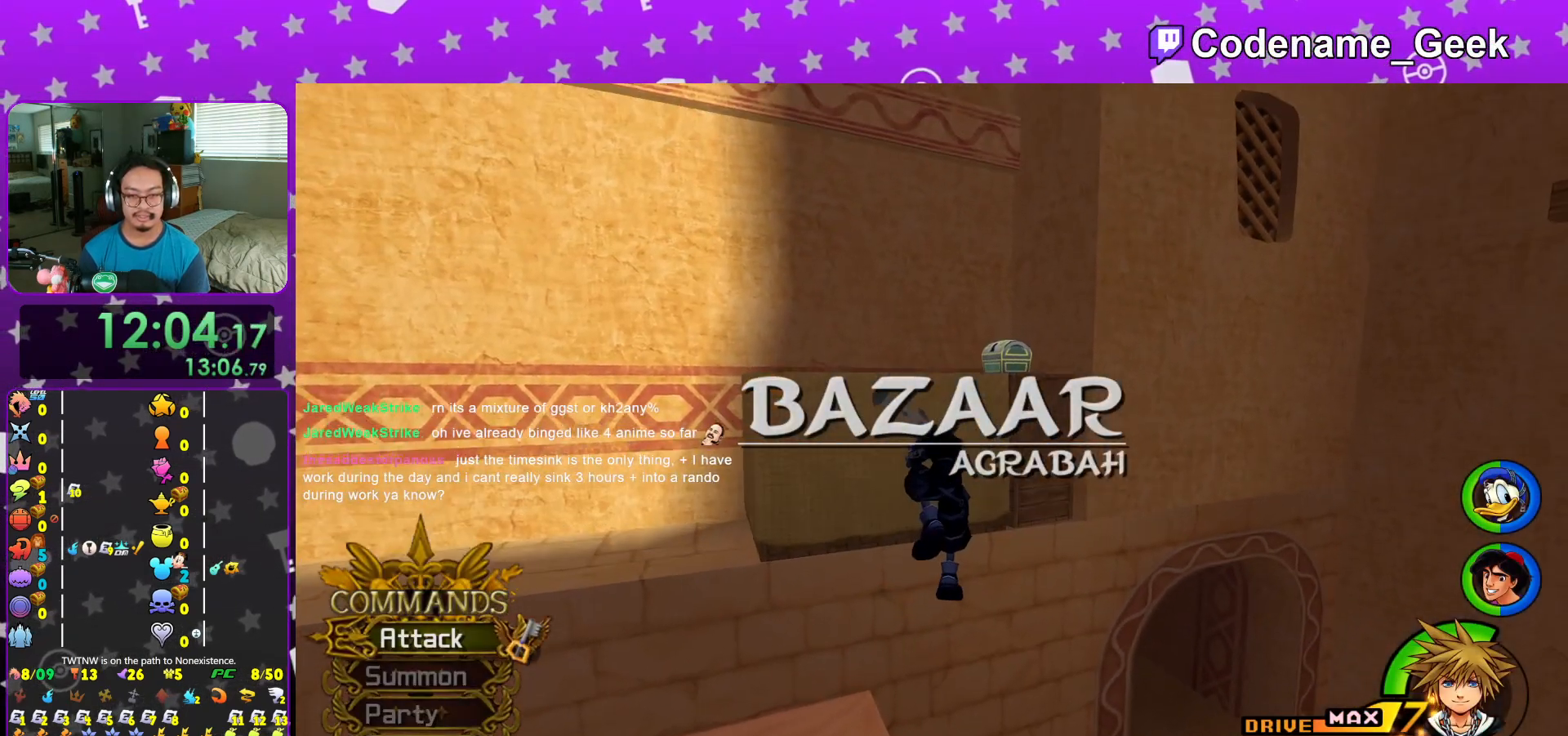
Gameplay with a controller (Nintendo layout); each line is a JSON object with the inputs held at the frame after it. "events" lists button and stick changes between this image and that frame as [ms after this image, input, new state], when the widget could be followed in between. Not read: L3 R3.
{"buttons": [], "left_stick": "up-left", "right_stick": "center", "events": [[67, "B", "up"], [100, "B", "down"], [334, "B", "up"], [434, "right_stick", "left"], [484, "right_stick", "center"]]}
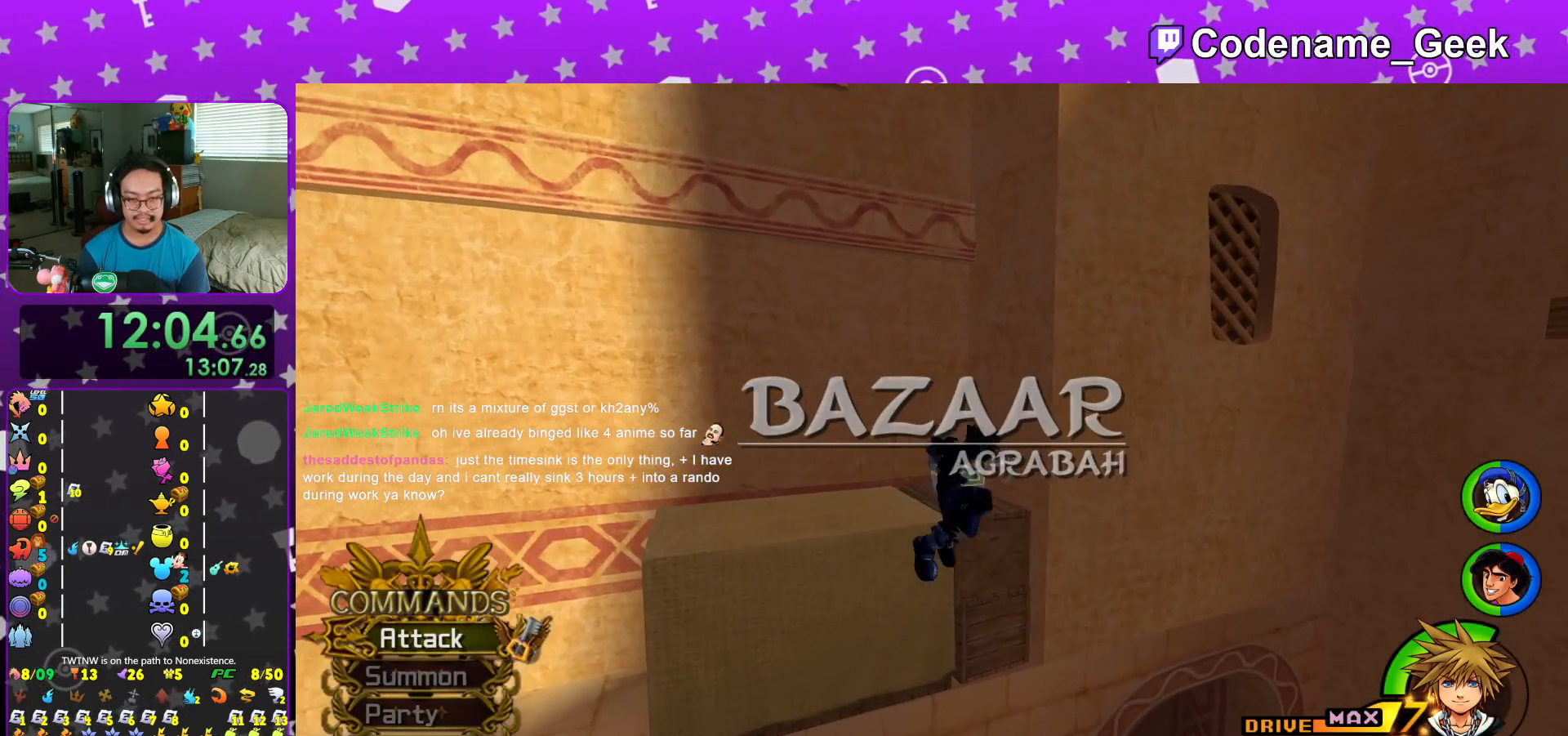
{"buttons": [], "left_stick": "up-left", "right_stick": "down-left", "events": [[200, "right_stick", "down-left"], [283, "right_stick", "center"], [433, "right_stick", "down-left"]]}
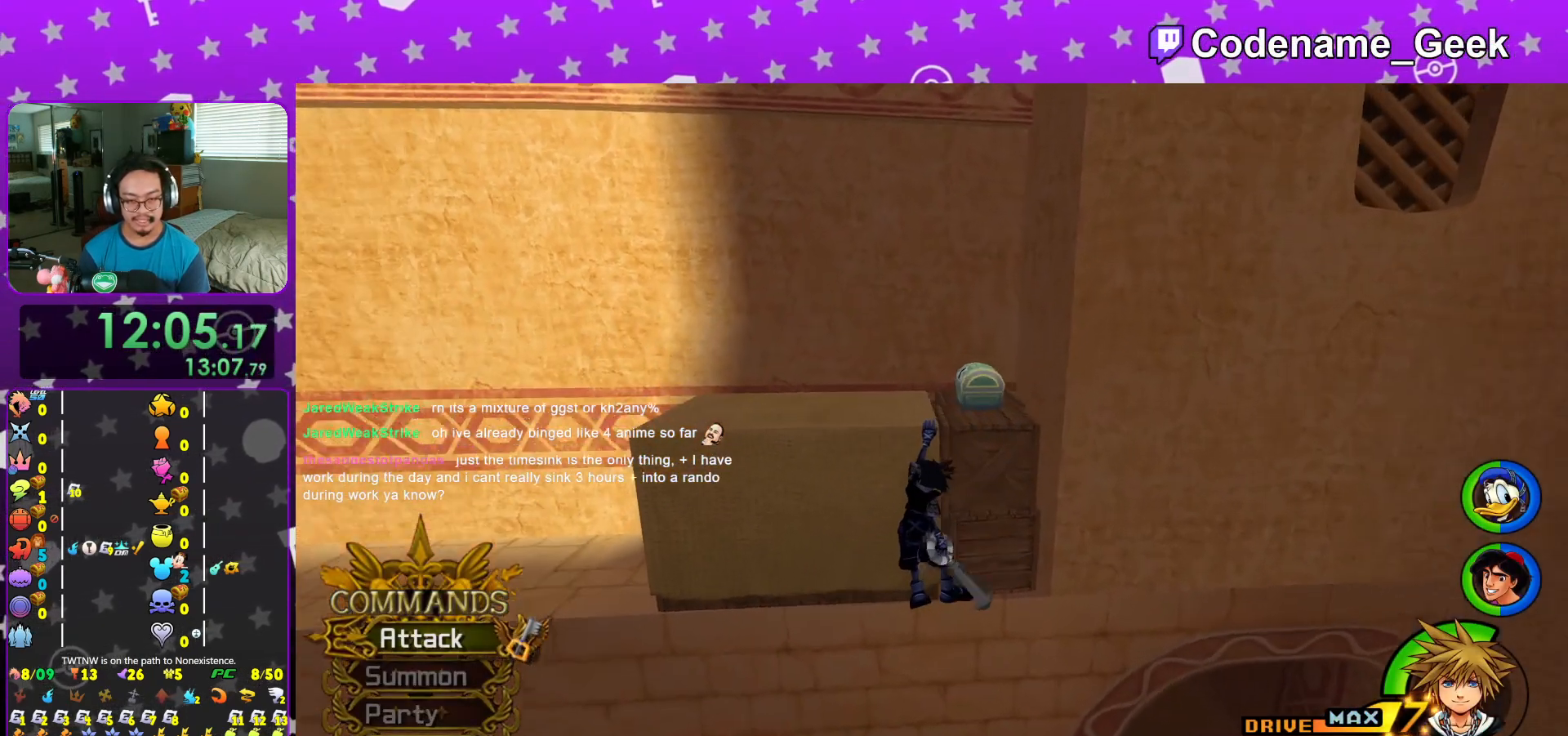
{"buttons": [], "left_stick": "up-left", "right_stick": "center", "events": [[17, "right_stick", "center"], [167, "right_stick", "left"], [234, "right_stick", "center"], [367, "right_stick", "left"], [467, "right_stick", "center"]]}
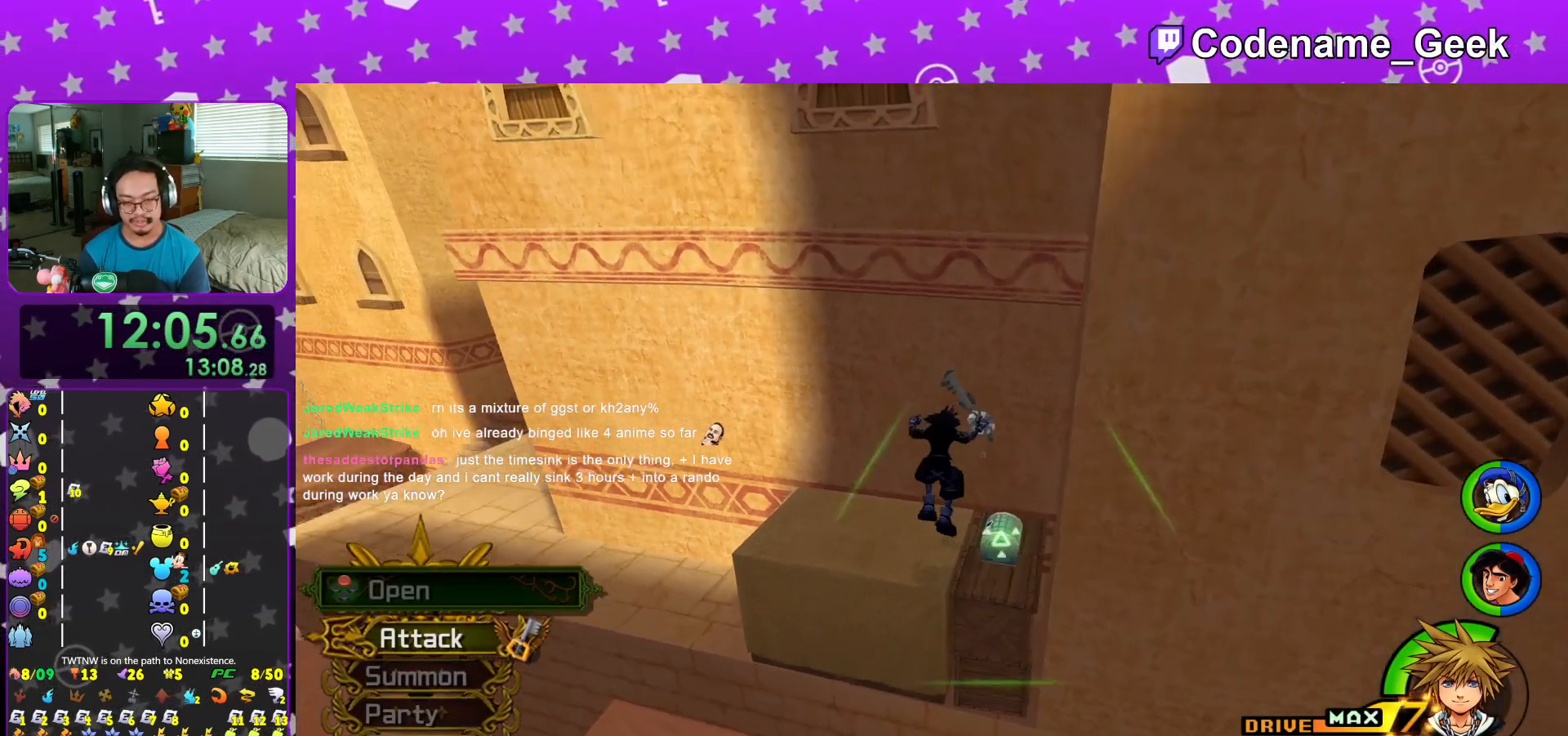
{"buttons": [], "left_stick": "right", "right_stick": "left", "events": [[116, "right_stick", "left"], [183, "left_stick", "up"], [217, "right_stick", "center"], [300, "left_stick", "up-right"], [300, "right_stick", "left"], [433, "left_stick", "right"]]}
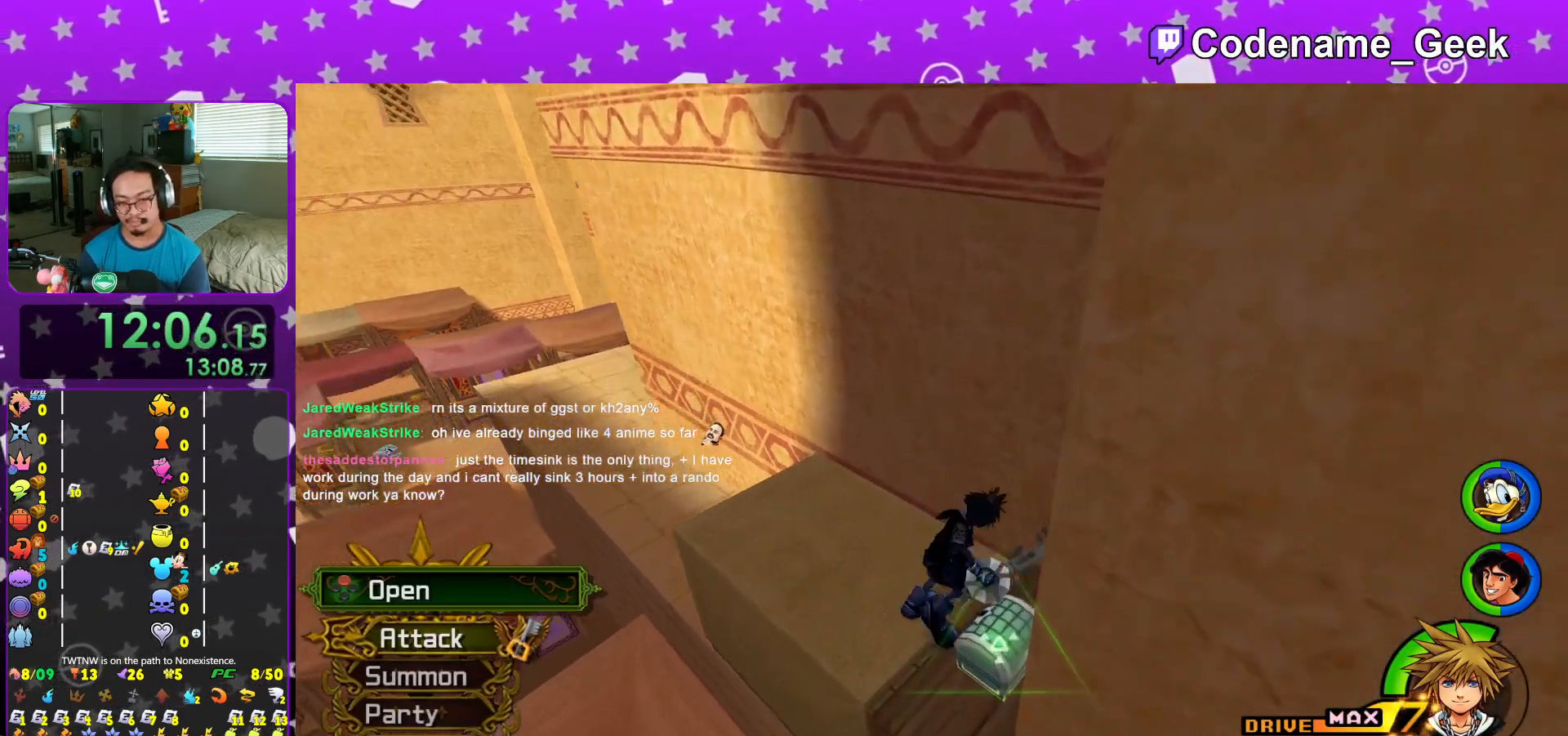
{"buttons": ["X"], "left_stick": "center", "right_stick": "center", "events": [[50, "X", "down"], [50, "right_stick", "up-left"], [184, "X", "up"], [217, "left_stick", "center"], [267, "X", "down"], [267, "right_stick", "center"], [351, "L1", "down"], [351, "X", "up"], [434, "L1", "up"], [467, "X", "down"]]}
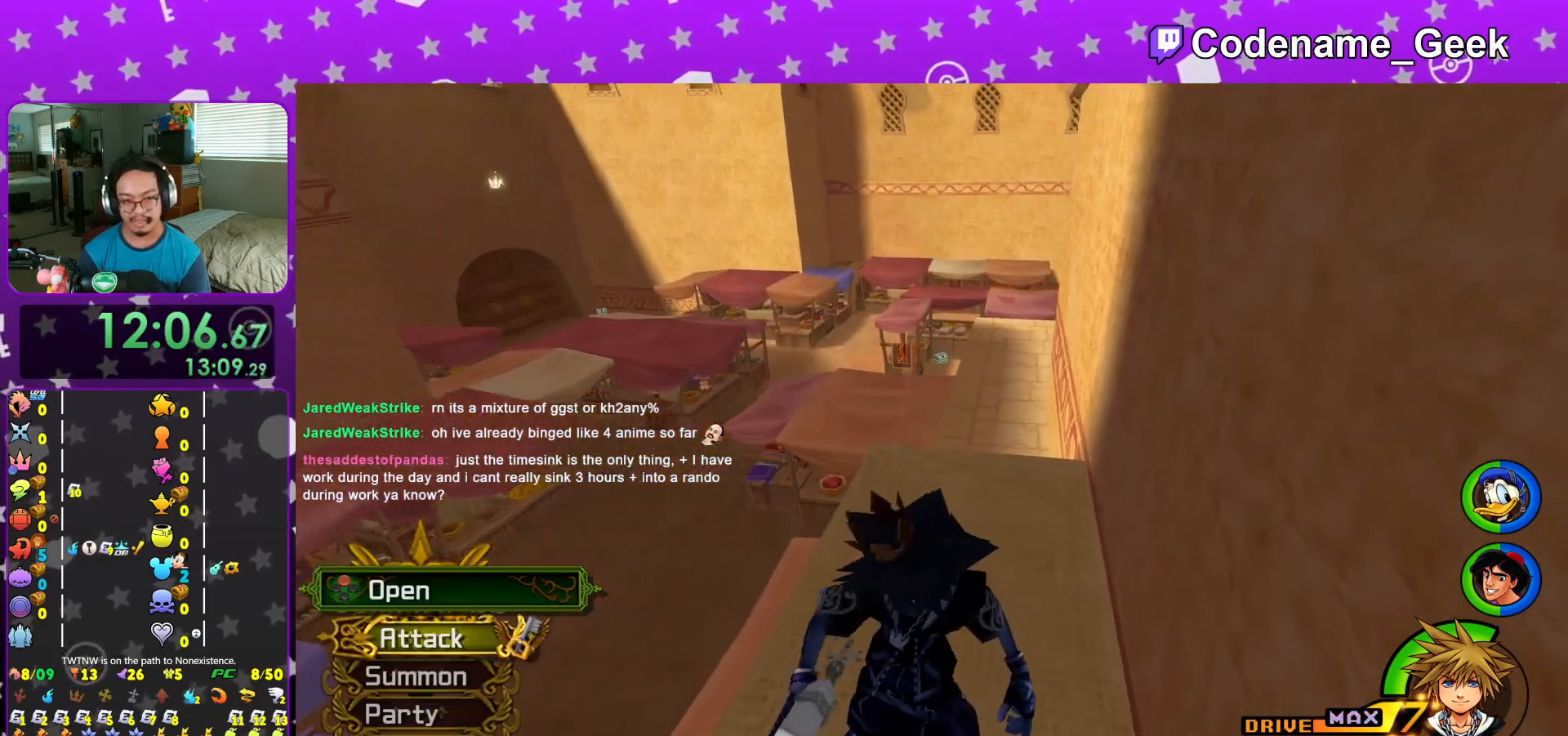
{"buttons": [], "left_stick": "center", "right_stick": "center", "events": [[16, "X", "up"], [133, "L1", "down"], [133, "X", "down"], [166, "right_stick", "right"], [183, "L1", "up"], [183, "X", "up"], [233, "right_stick", "center"], [433, "L1", "down"], [483, "L1", "up"]]}
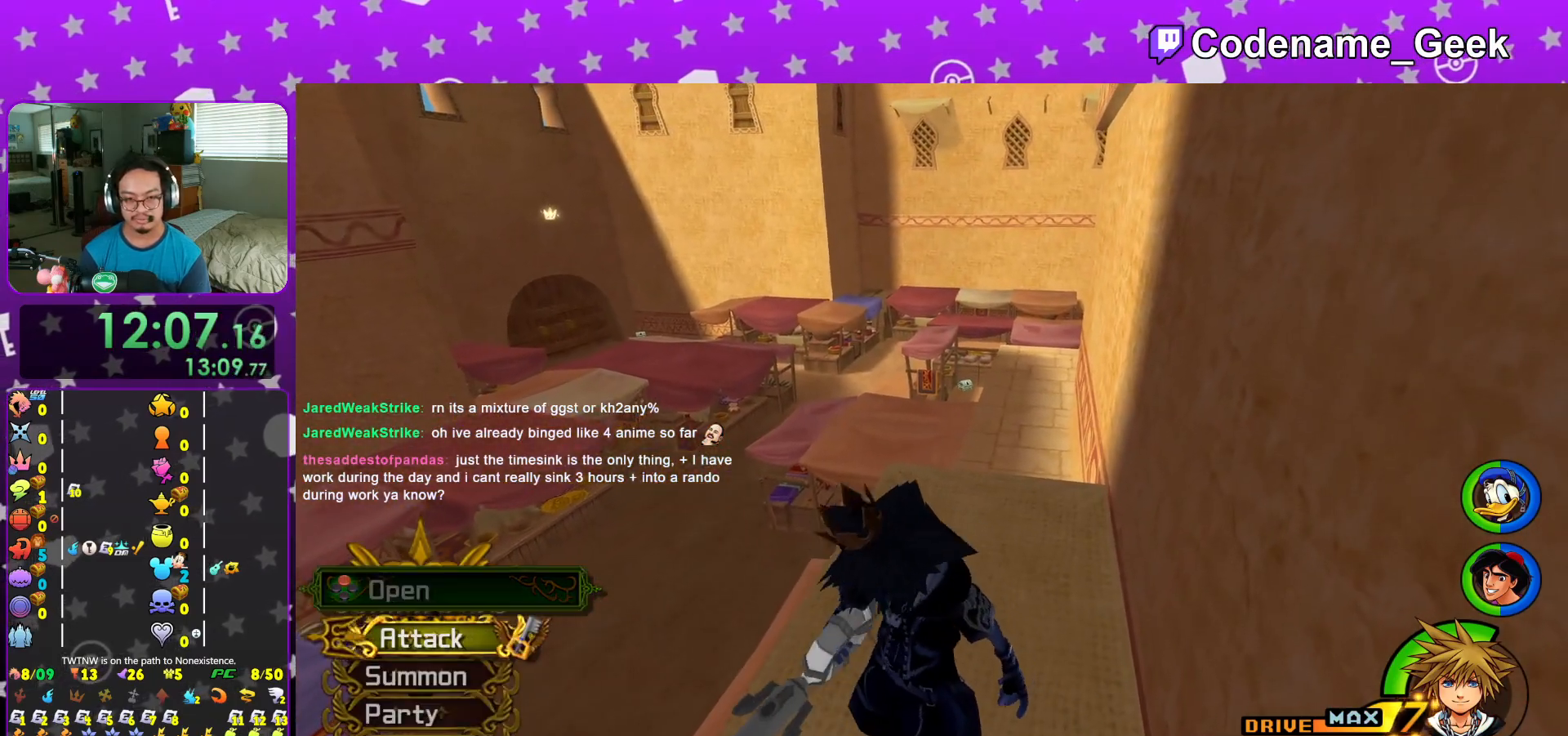
{"buttons": [], "left_stick": "up", "right_stick": "center", "events": [[17, "left_stick", "up-right"], [167, "B", "down"], [234, "left_stick", "up"], [284, "B", "up"], [317, "B", "down"], [451, "B", "up"]]}
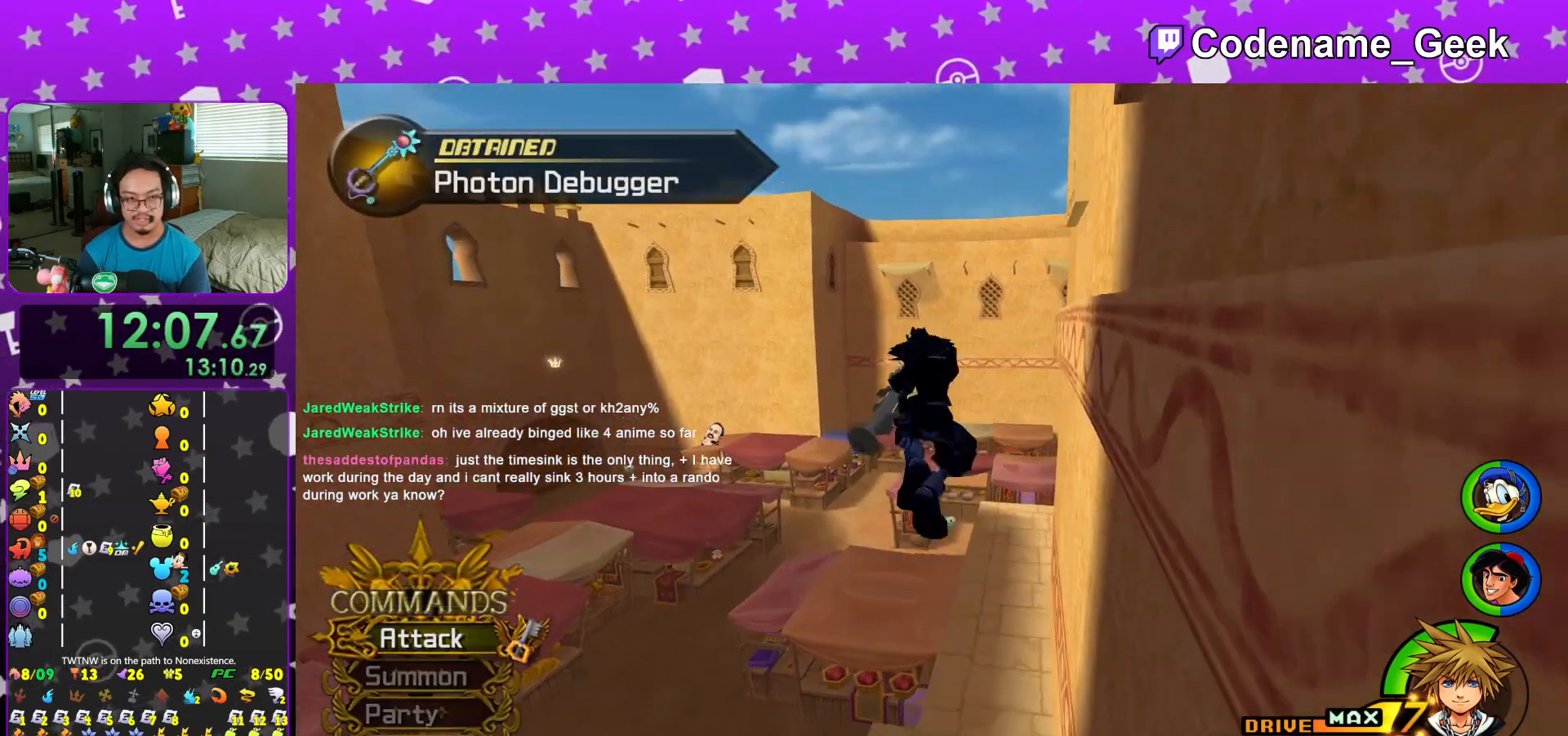
{"buttons": ["Y"], "left_stick": "up", "right_stick": "center", "events": [[16, "Y", "down"], [150, "right_stick", "up"], [217, "right_stick", "center"]]}
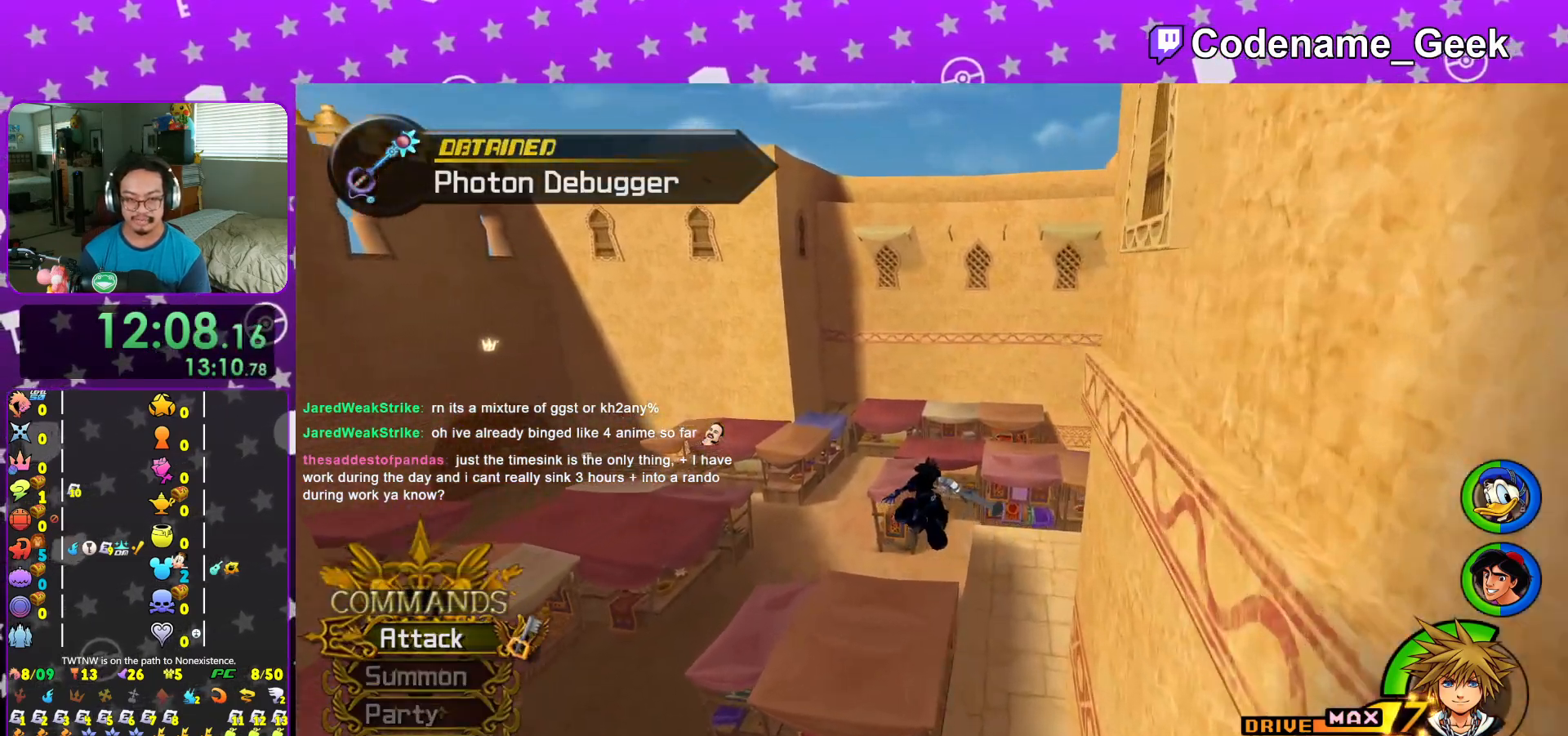
{"buttons": ["Y"], "left_stick": "up", "right_stick": "center", "events": []}
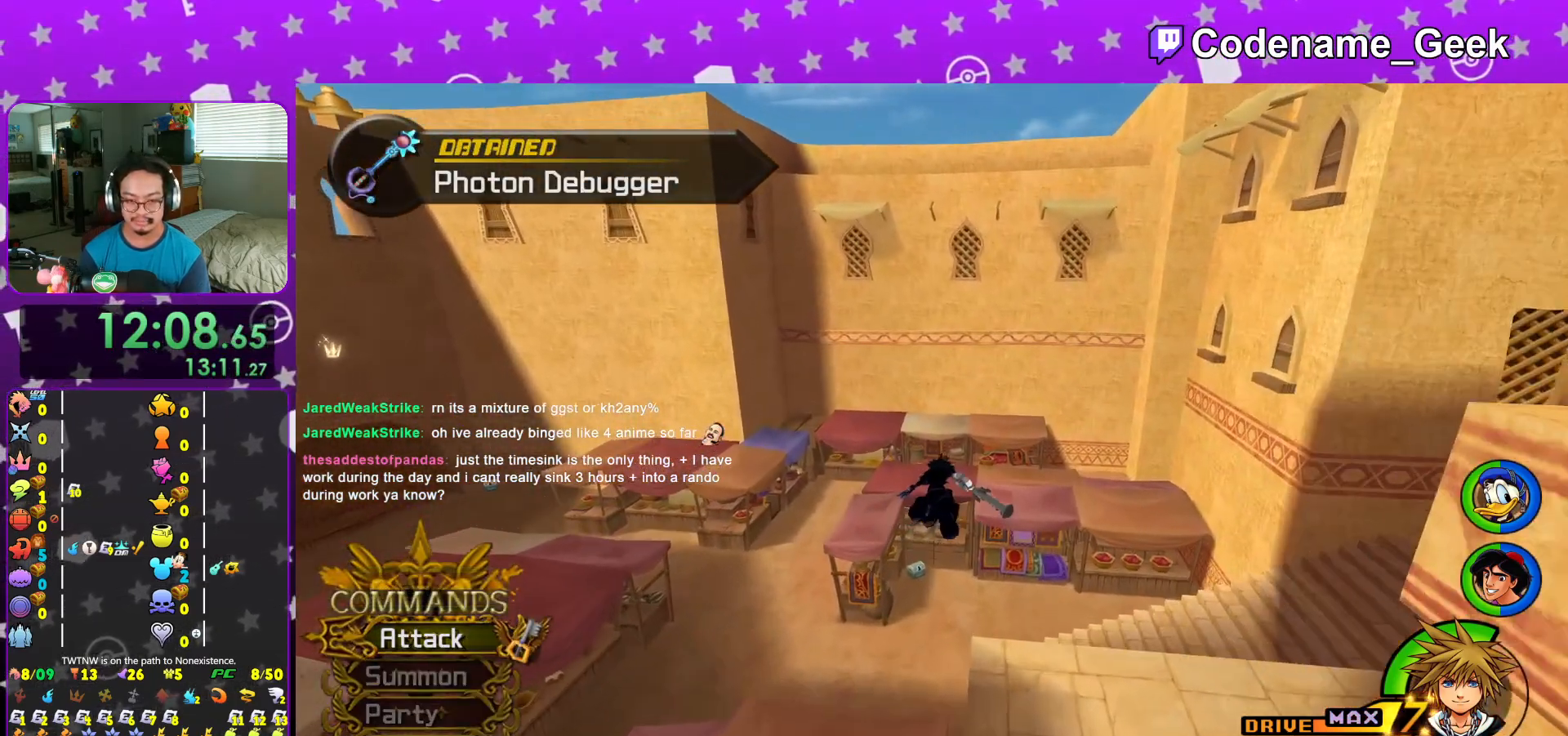
{"buttons": [], "left_stick": "up", "right_stick": "center", "events": [[133, "Y", "up"], [333, "right_stick", "down"], [383, "right_stick", "center"]]}
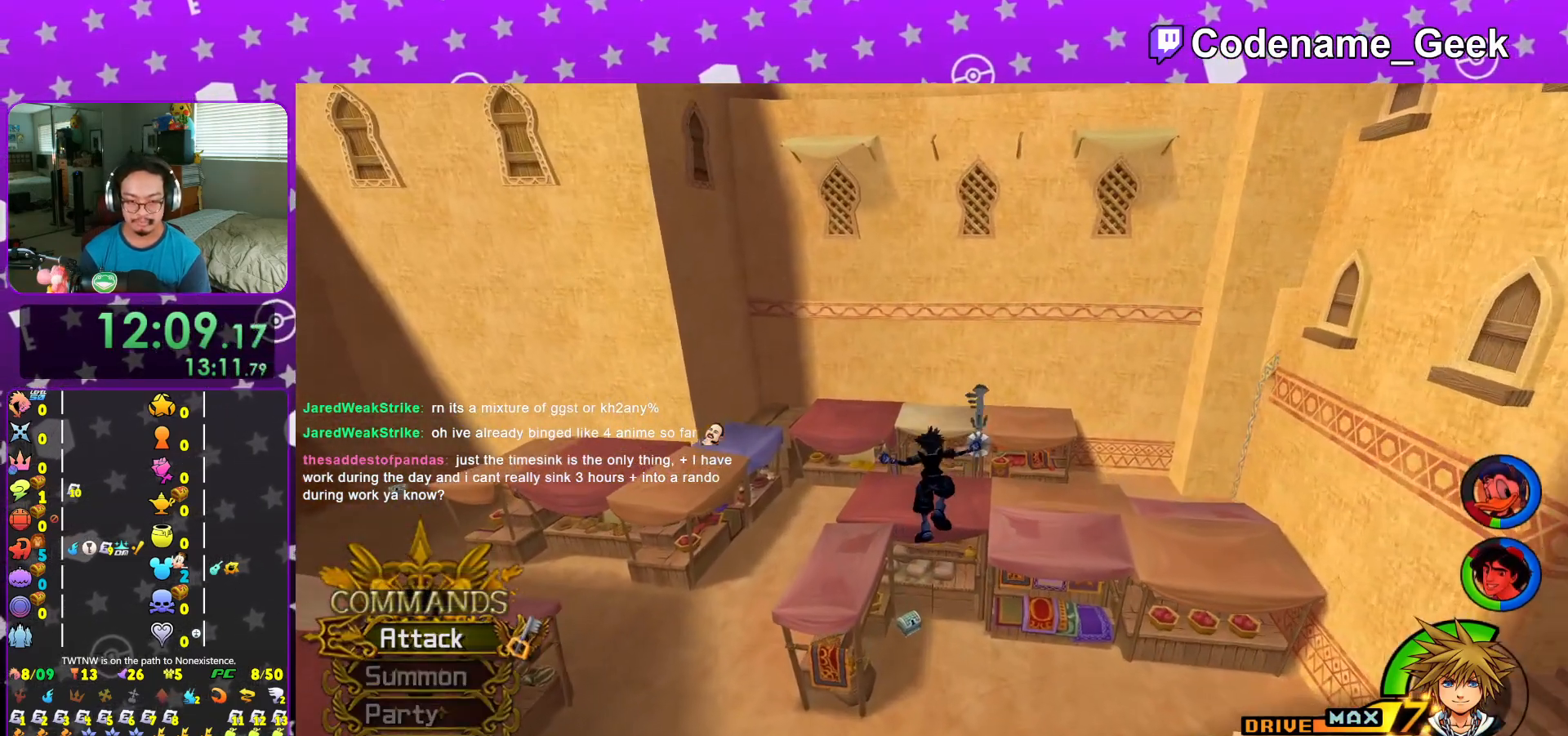
{"buttons": [], "left_stick": "center", "right_stick": "left", "events": [[17, "right_stick", "left"], [100, "right_stick", "center"], [250, "right_stick", "left"], [300, "right_stick", "center"], [451, "left_stick", "center"], [451, "right_stick", "left"]]}
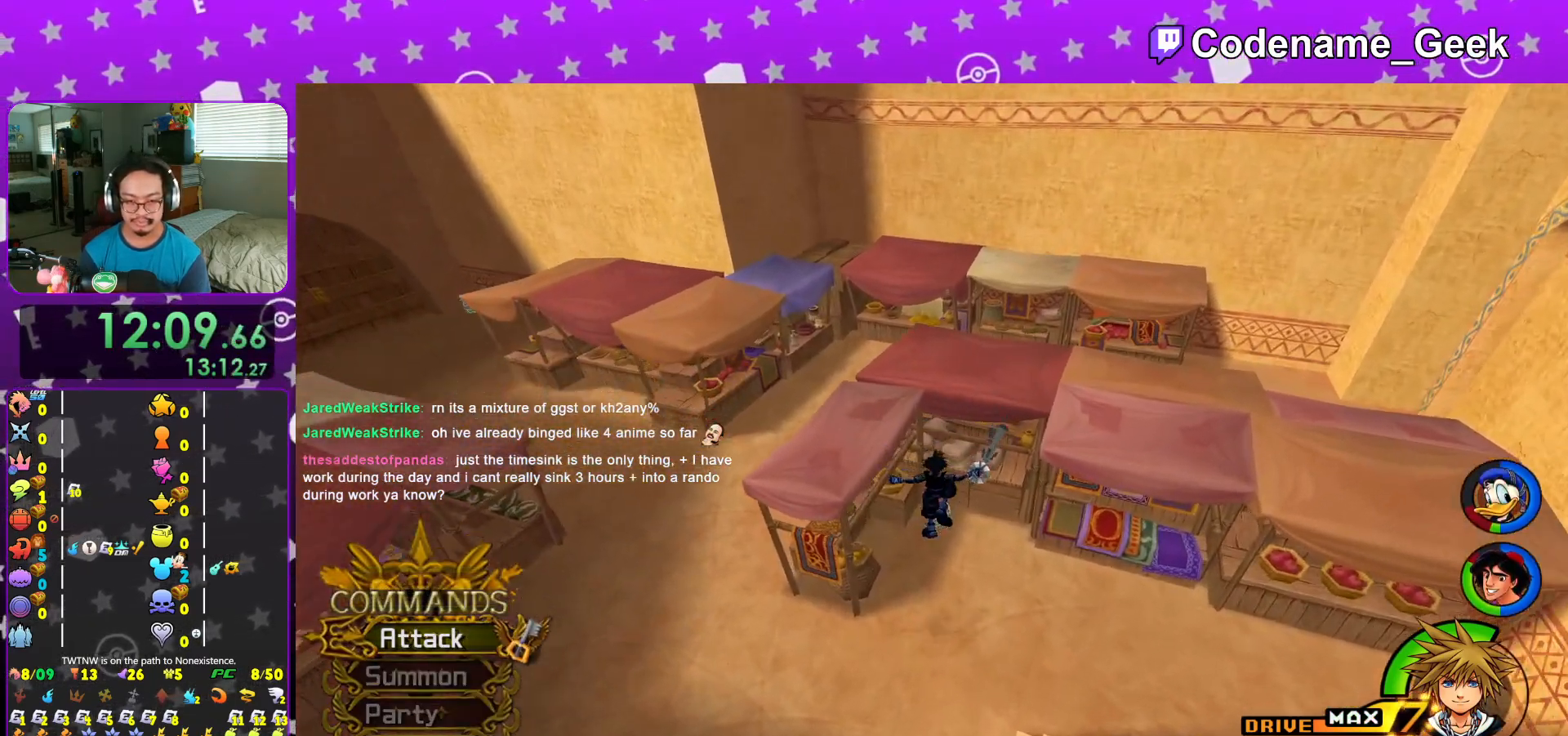
{"buttons": [], "left_stick": "up", "right_stick": "left", "events": [[16, "right_stick", "center"], [350, "left_stick", "up"], [383, "right_stick", "left"]]}
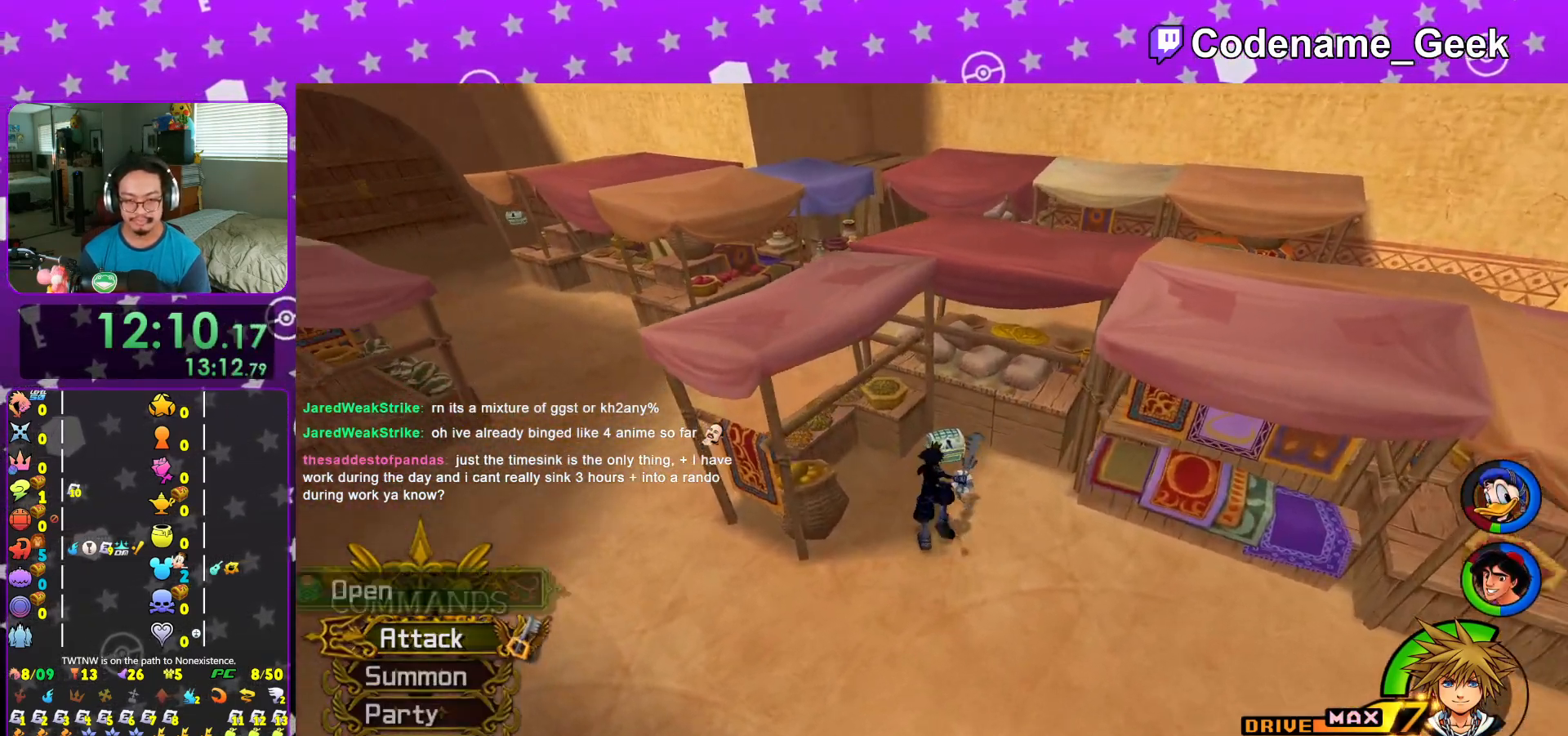
{"buttons": ["X"], "left_stick": "center", "right_stick": "left", "events": [[17, "left_stick", "center"], [17, "right_stick", "center"], [50, "X", "down"], [167, "X", "up"], [217, "left_stick", "up"], [267, "X", "down"], [300, "left_stick", "center"], [350, "X", "up"], [384, "right_stick", "left"], [467, "X", "down"]]}
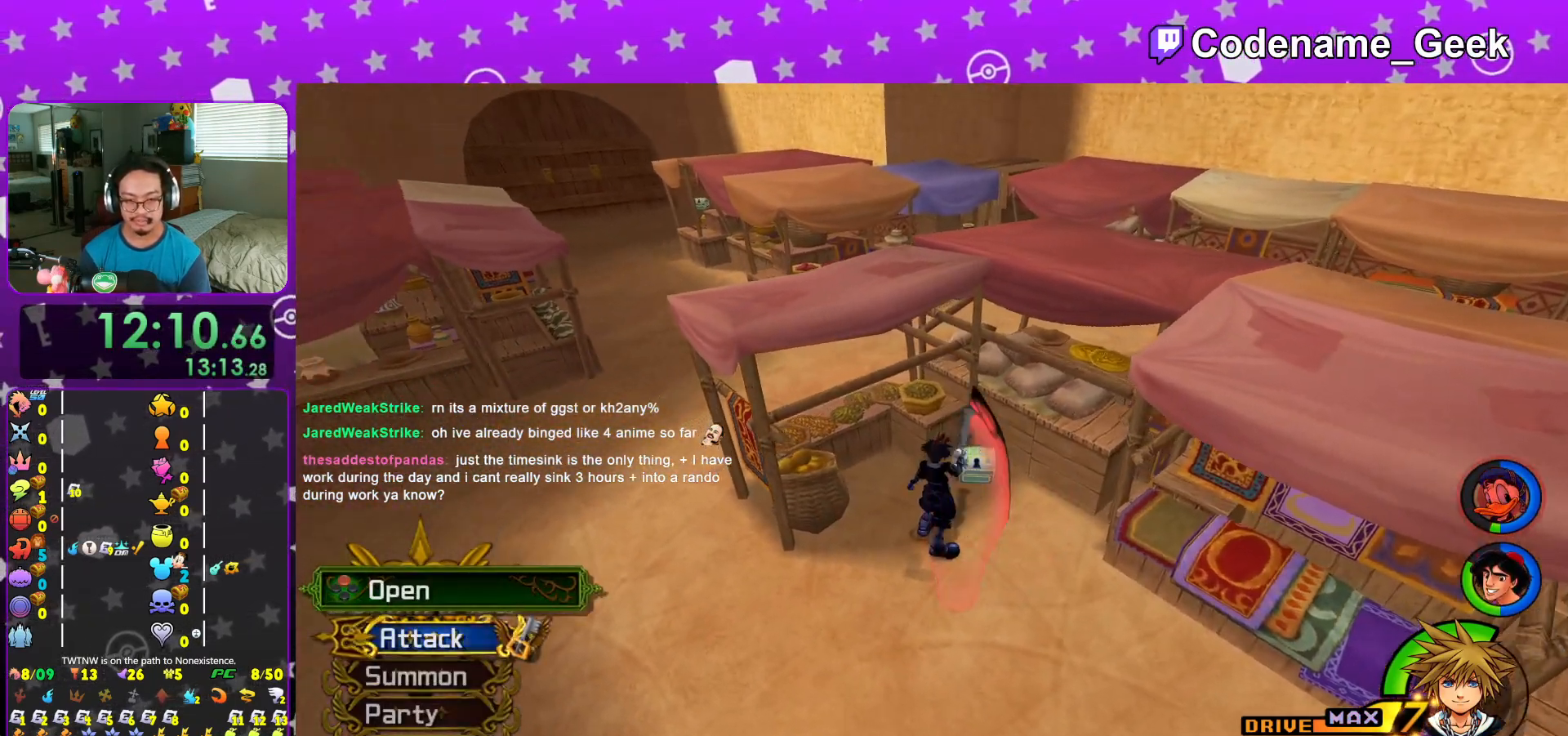
{"buttons": ["L1"], "left_stick": "center", "right_stick": "center", "events": [[100, "X", "up"], [116, "right_stick", "up-left"], [183, "X", "down"], [217, "L1", "down"], [267, "L1", "up"], [267, "X", "up"], [267, "right_stick", "center"], [367, "X", "down"], [433, "X", "up"], [500, "L1", "down"]]}
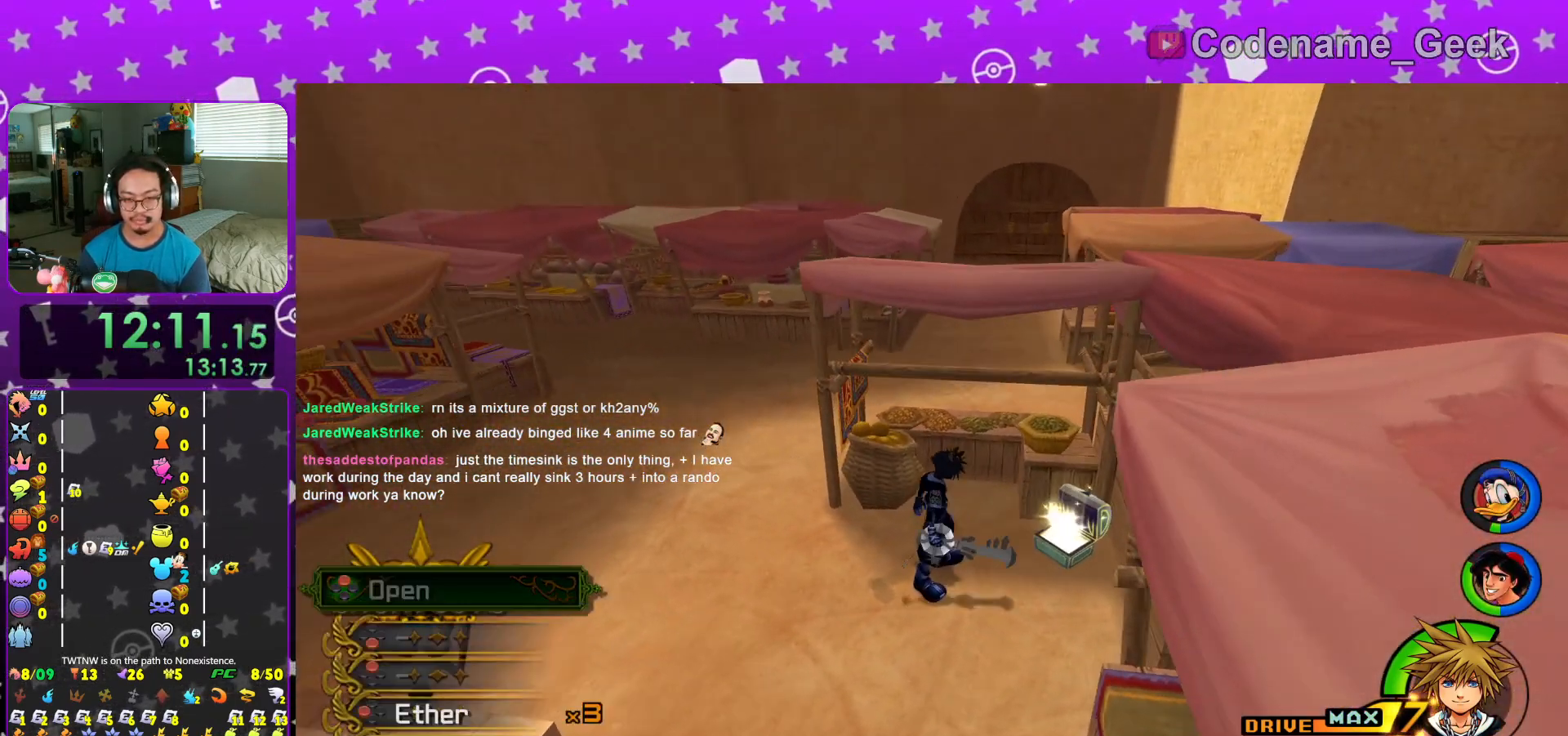
{"buttons": [], "left_stick": "up-left", "right_stick": "center", "events": [[67, "L1", "up"], [67, "left_stick", "left"], [167, "left_stick", "up-left"], [184, "B", "down"], [300, "B", "up"], [384, "B", "down"], [467, "B", "up"]]}
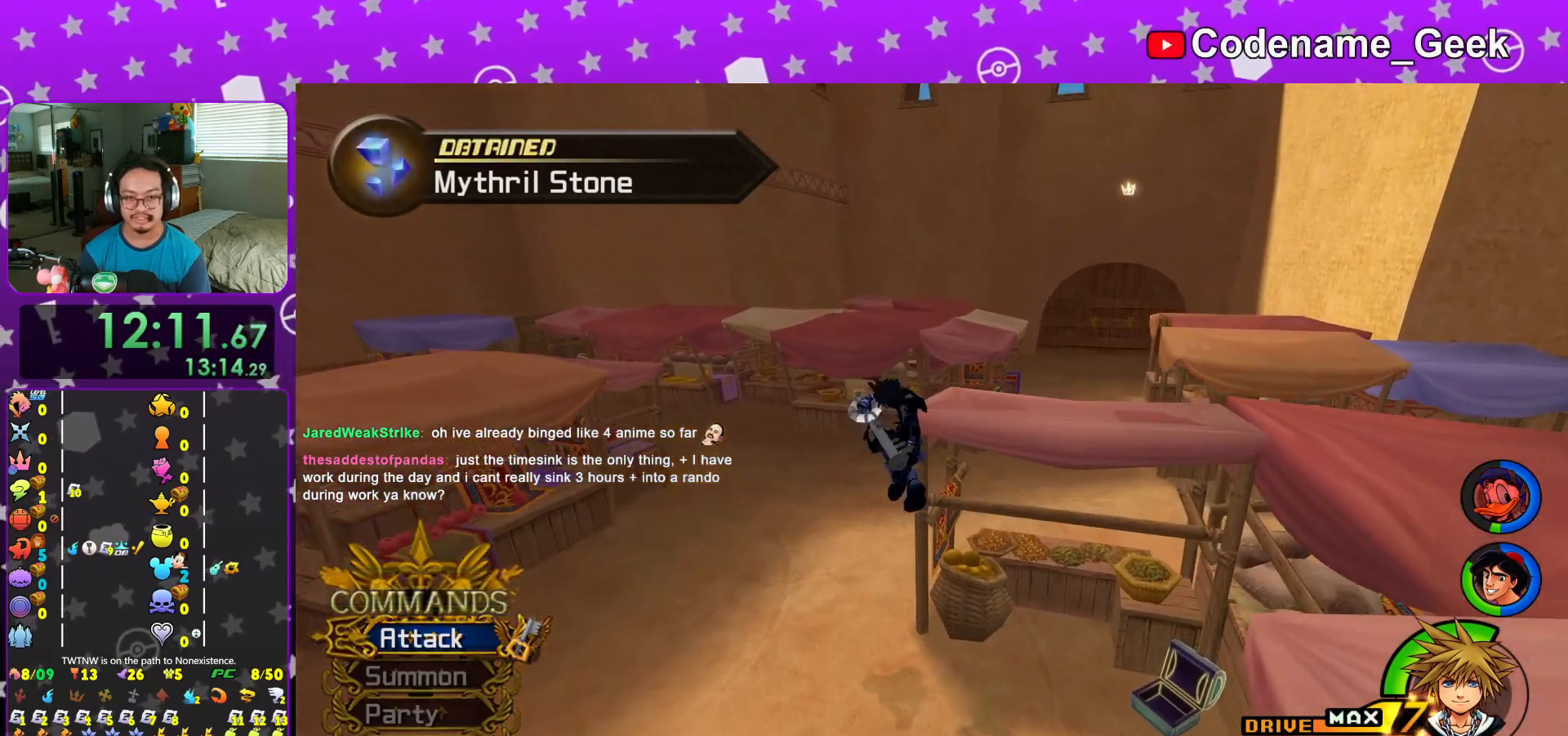
{"buttons": ["Y"], "left_stick": "up-right", "right_stick": "center", "events": [[16, "Y", "down"], [133, "left_stick", "up-right"]]}
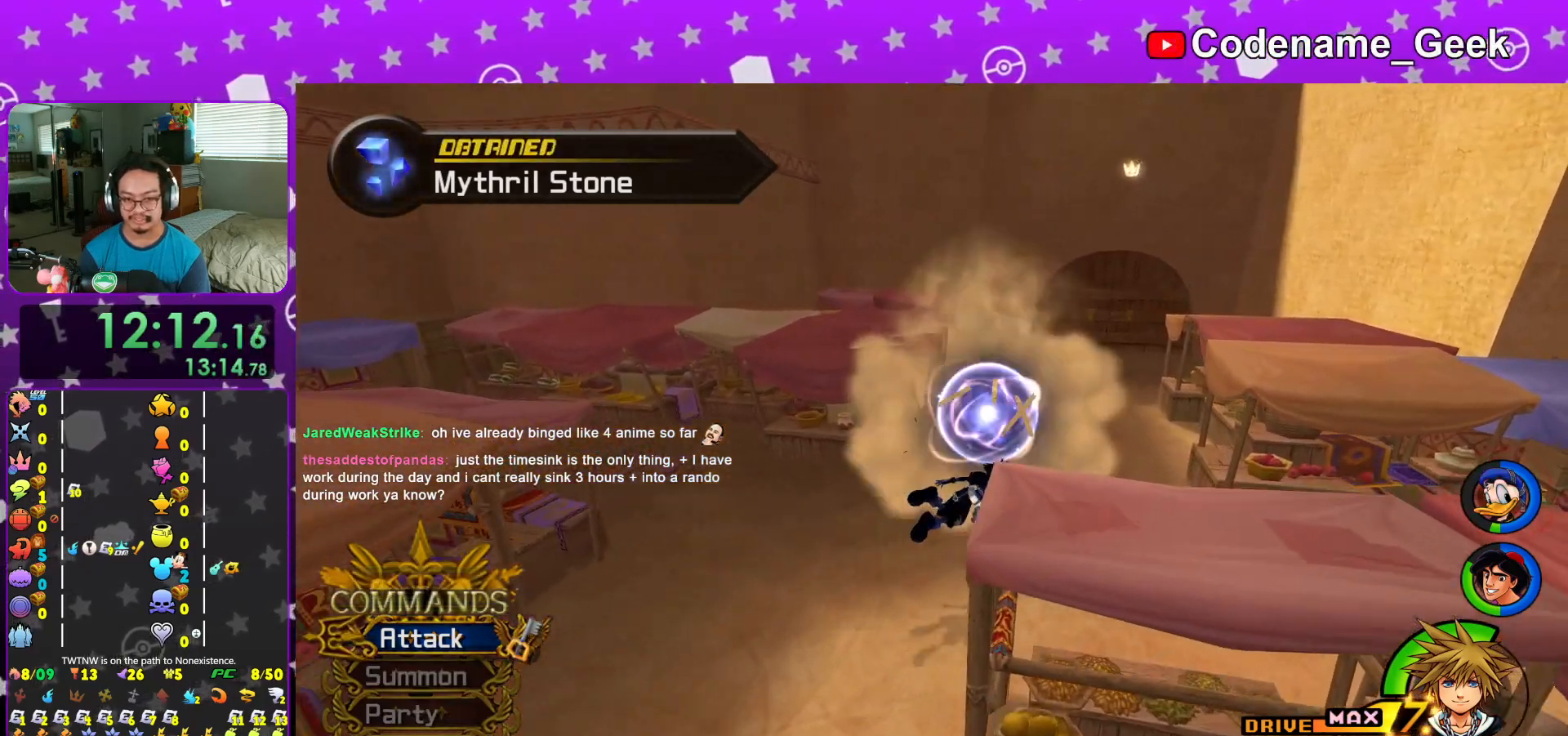
{"buttons": ["Y"], "left_stick": "up-right", "right_stick": "left", "events": [[384, "right_stick", "left"]]}
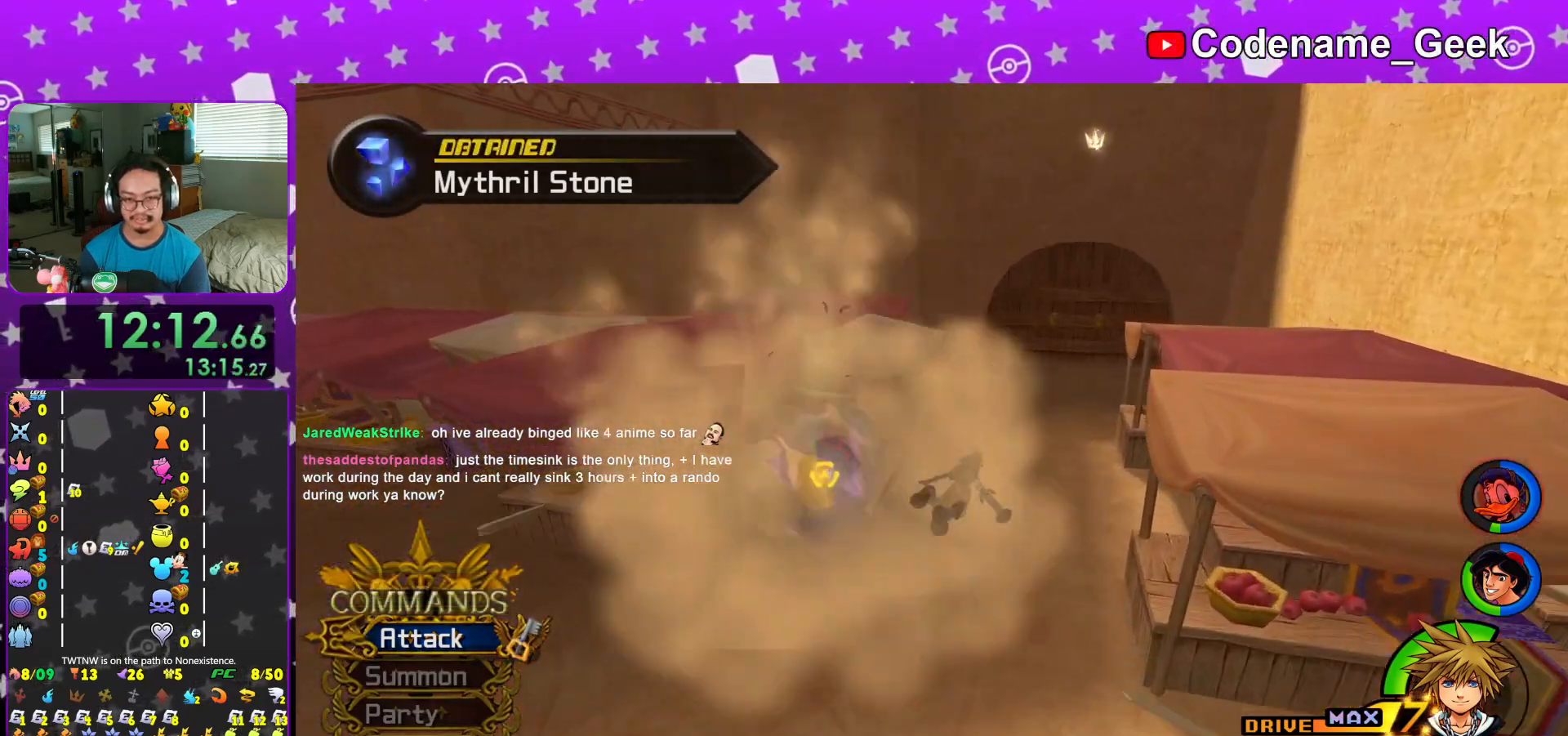
{"buttons": ["Y"], "left_stick": "up-right", "right_stick": "left", "events": [[233, "right_stick", "center"], [467, "right_stick", "left"]]}
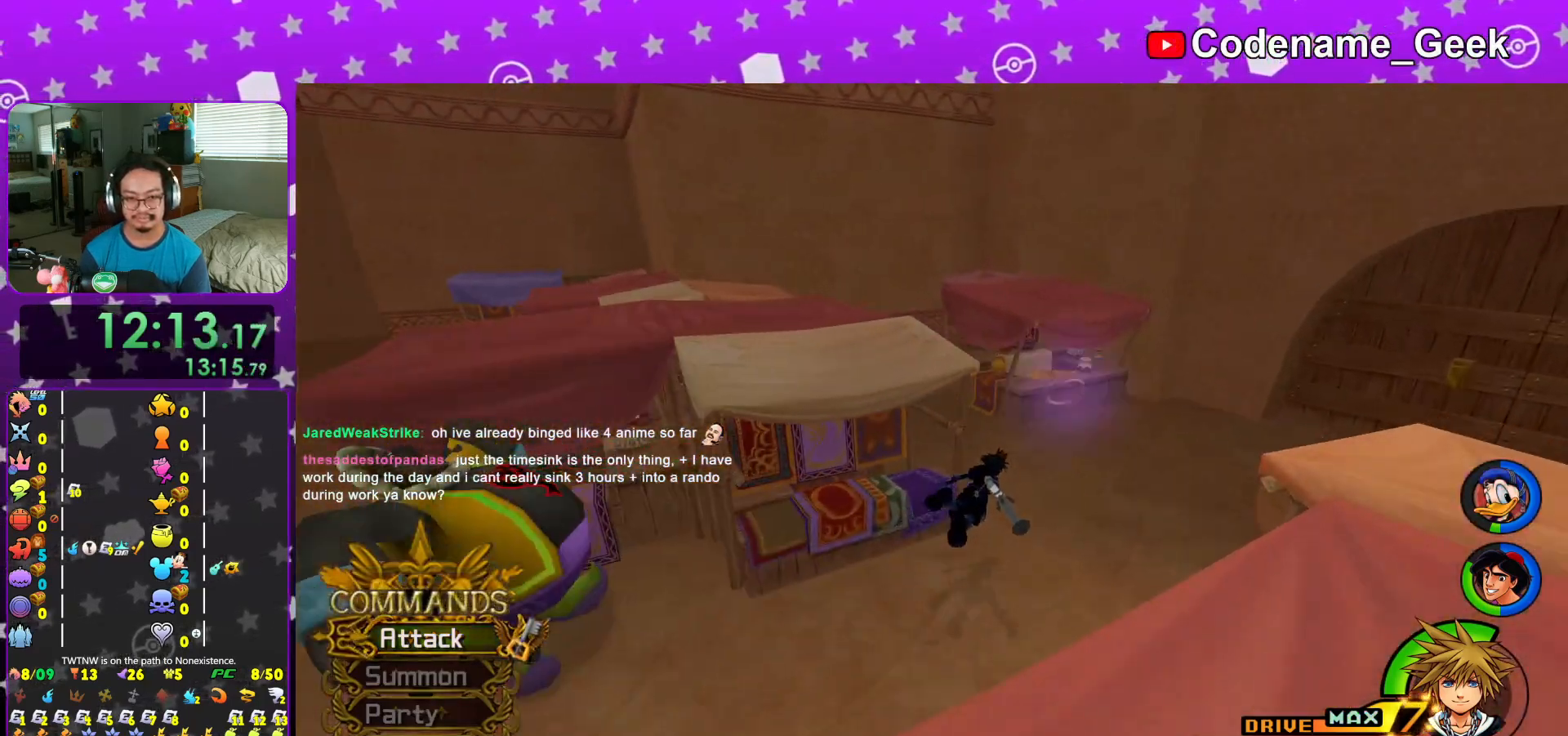
{"buttons": ["Y"], "left_stick": "up", "right_stick": "left"}
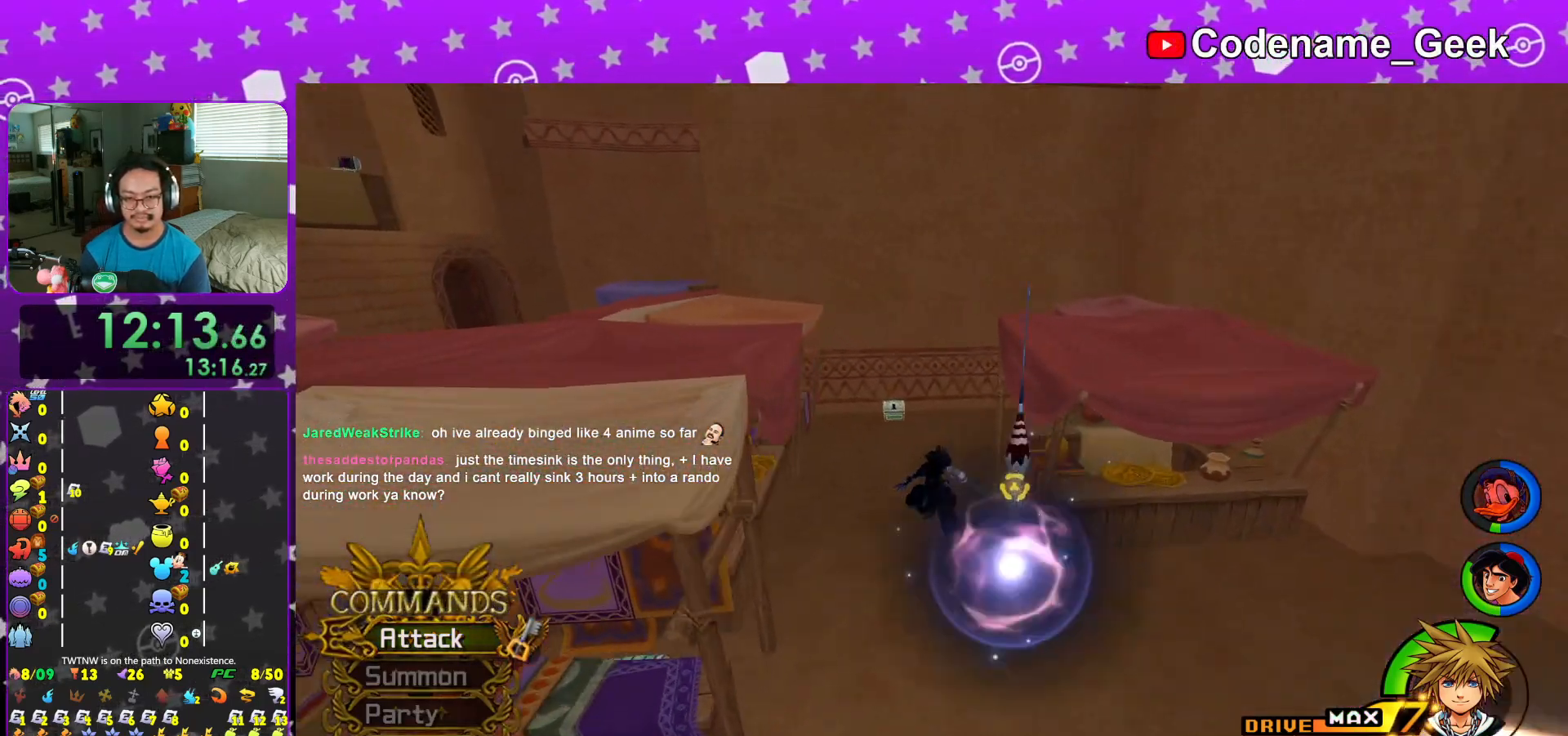
{"buttons": [], "left_stick": "up", "right_stick": "left", "events": [[50, "right_stick", "center"], [183, "left_stick", "up-left"], [233, "Y", "up"], [300, "right_stick", "left"], [333, "L1", "down"], [383, "L1", "up"], [383, "right_stick", "center"], [433, "left_stick", "up"], [500, "right_stick", "left"]]}
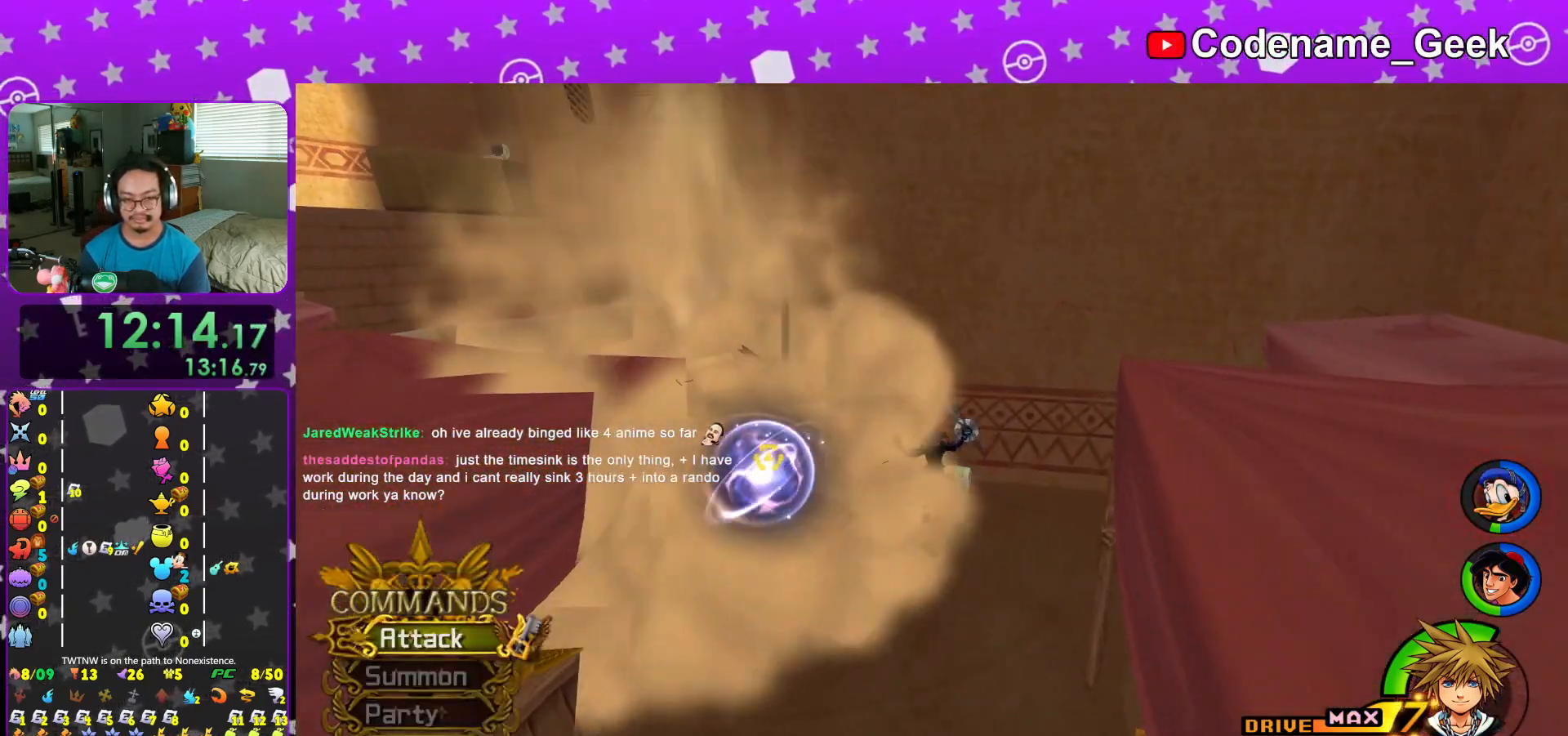
{"buttons": ["X"], "left_stick": "center", "right_stick": "left", "events": [[100, "left_stick", "up-right"], [250, "X", "down"], [367, "X", "up"], [467, "X", "down"], [467, "left_stick", "center"]]}
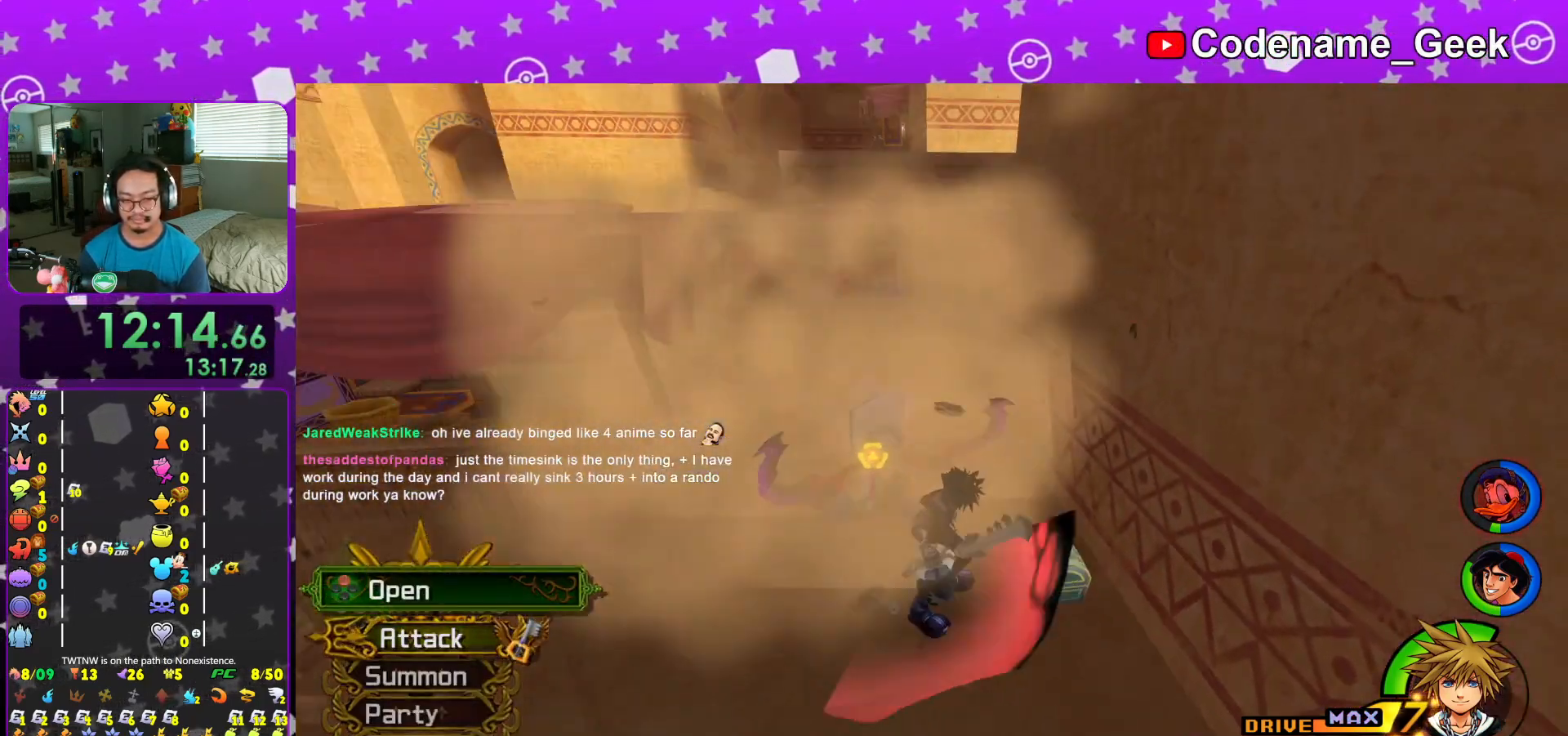
{"buttons": [], "left_stick": "center", "right_stick": "center", "events": [[50, "right_stick", "center"], [66, "X", "up"], [150, "X", "down"], [267, "X", "up"], [333, "X", "down"], [433, "X", "up"]]}
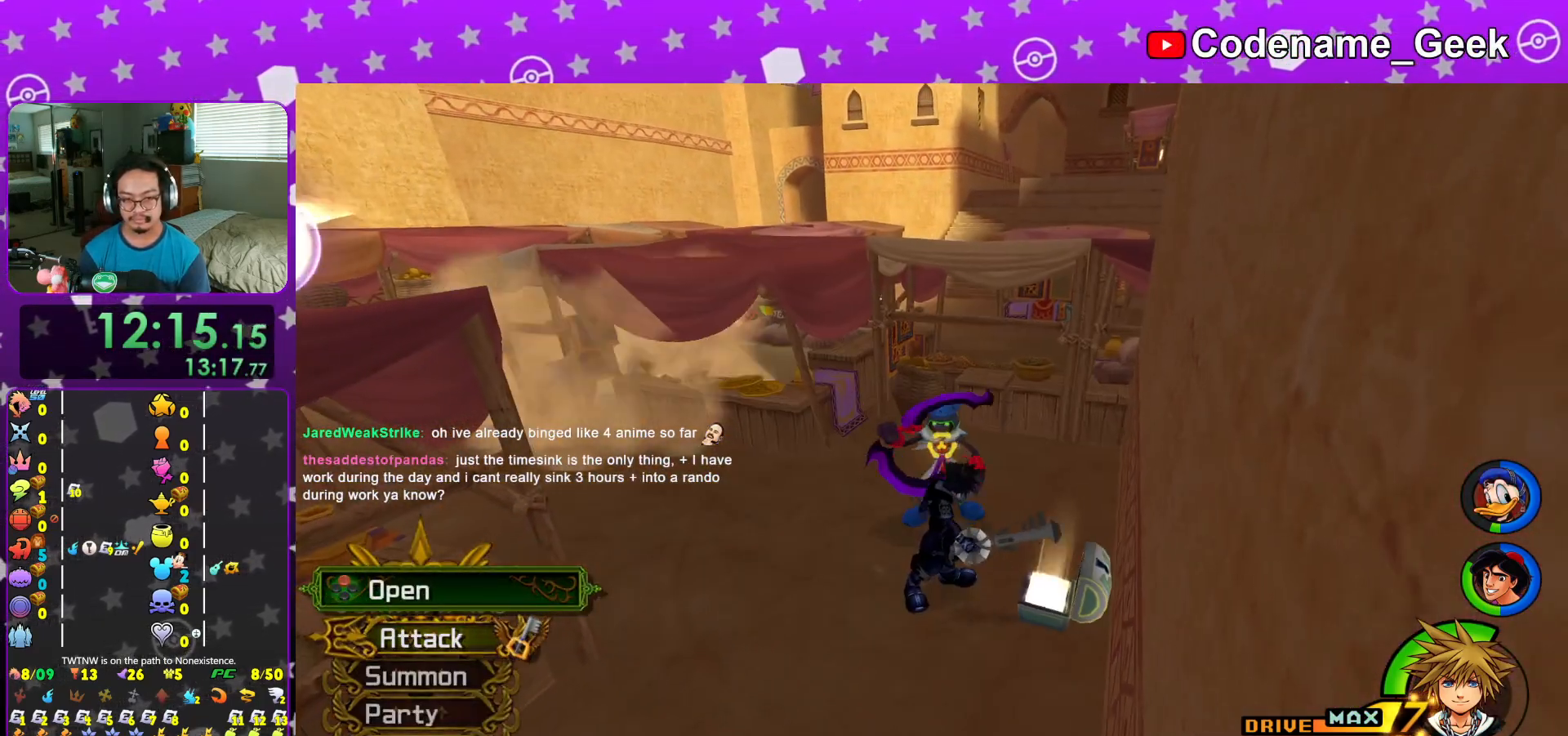
{"buttons": ["X"], "left_stick": "center", "right_stick": "center", "events": [[34, "X", "down"], [150, "X", "up"], [217, "X", "down"], [334, "X", "up"], [401, "X", "down"]]}
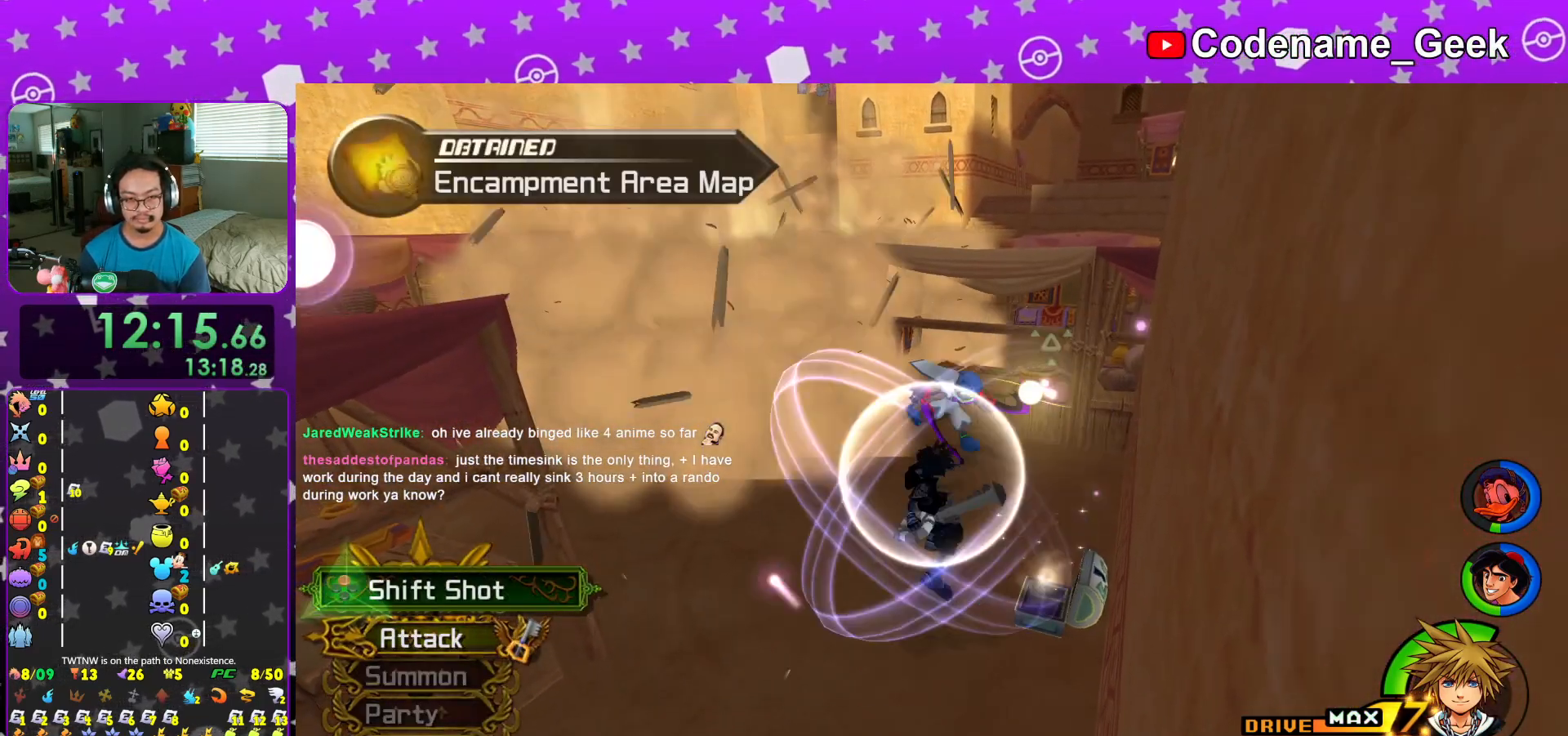
{"buttons": [], "left_stick": "center", "right_stick": "center", "events": [[66, "X", "up"], [133, "X", "down"], [267, "X", "up"], [350, "X", "down"], [467, "X", "up"]]}
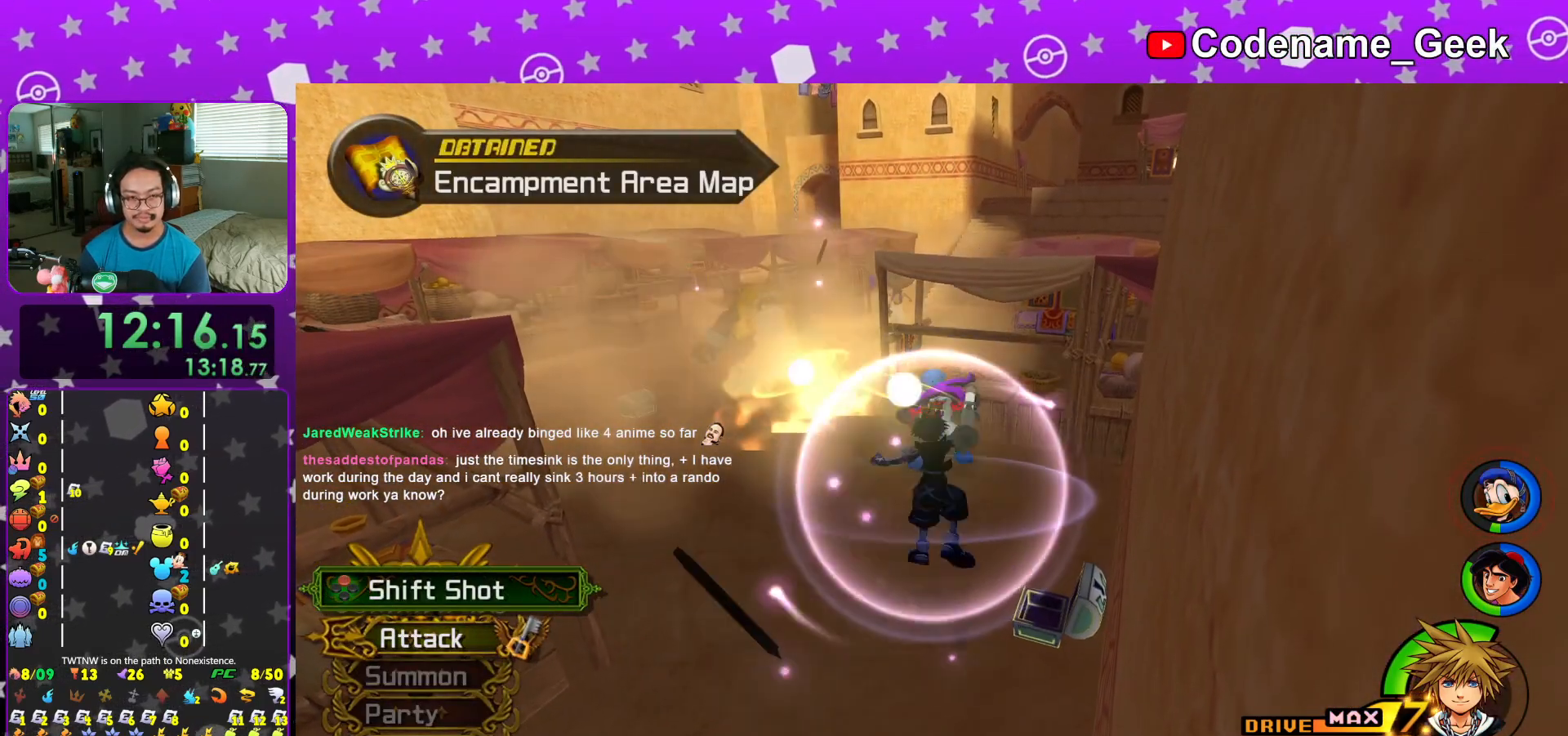
{"buttons": [], "left_stick": "up-left", "right_stick": "center", "events": [[67, "X", "down"], [167, "X", "up"], [267, "X", "down"], [417, "X", "up"], [417, "left_stick", "left"], [467, "left_stick", "up-left"]]}
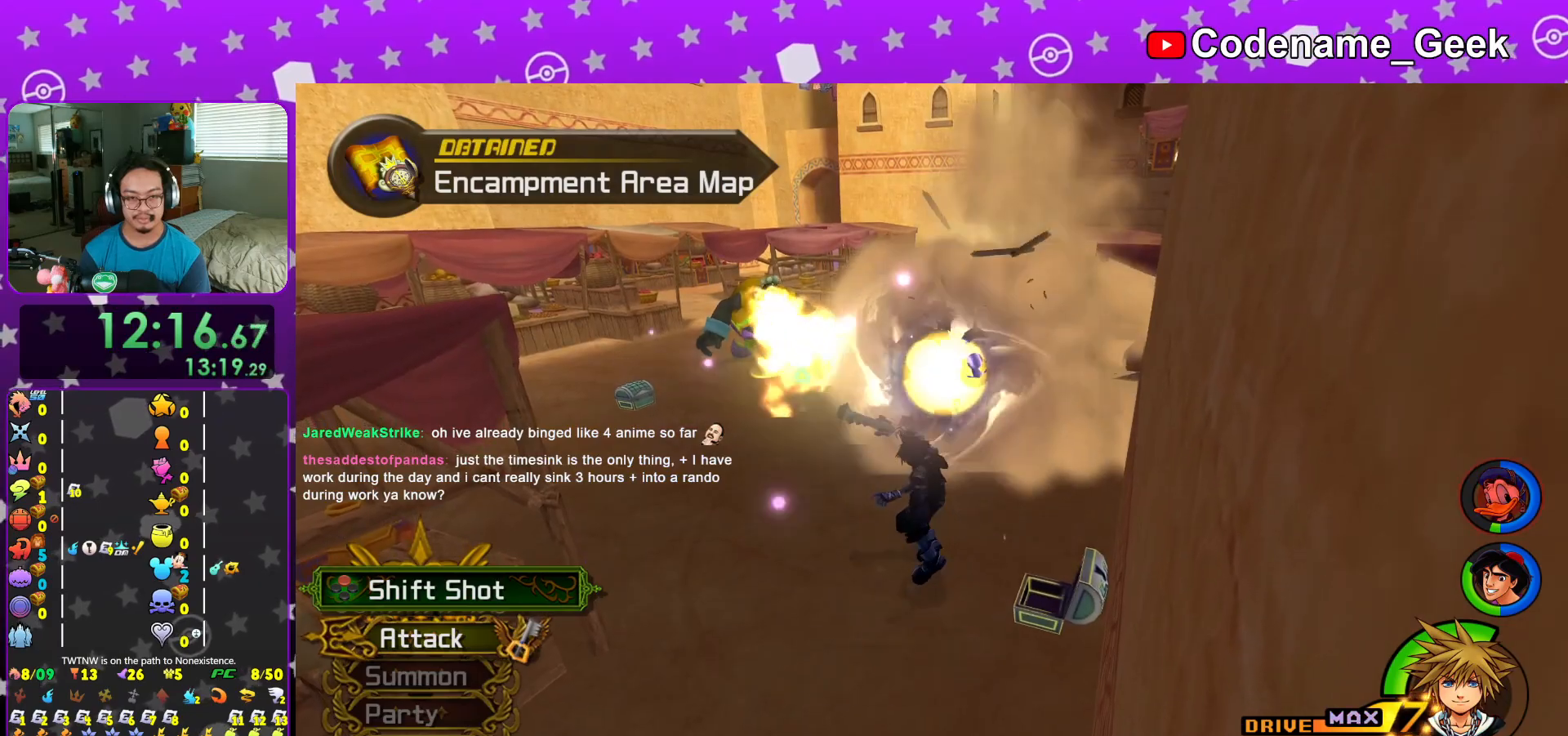
{"buttons": ["X"], "left_stick": "up-left", "right_stick": "center", "events": [[16, "X", "down"], [150, "X", "up"], [233, "X", "down"], [367, "X", "up"], [417, "X", "down"]]}
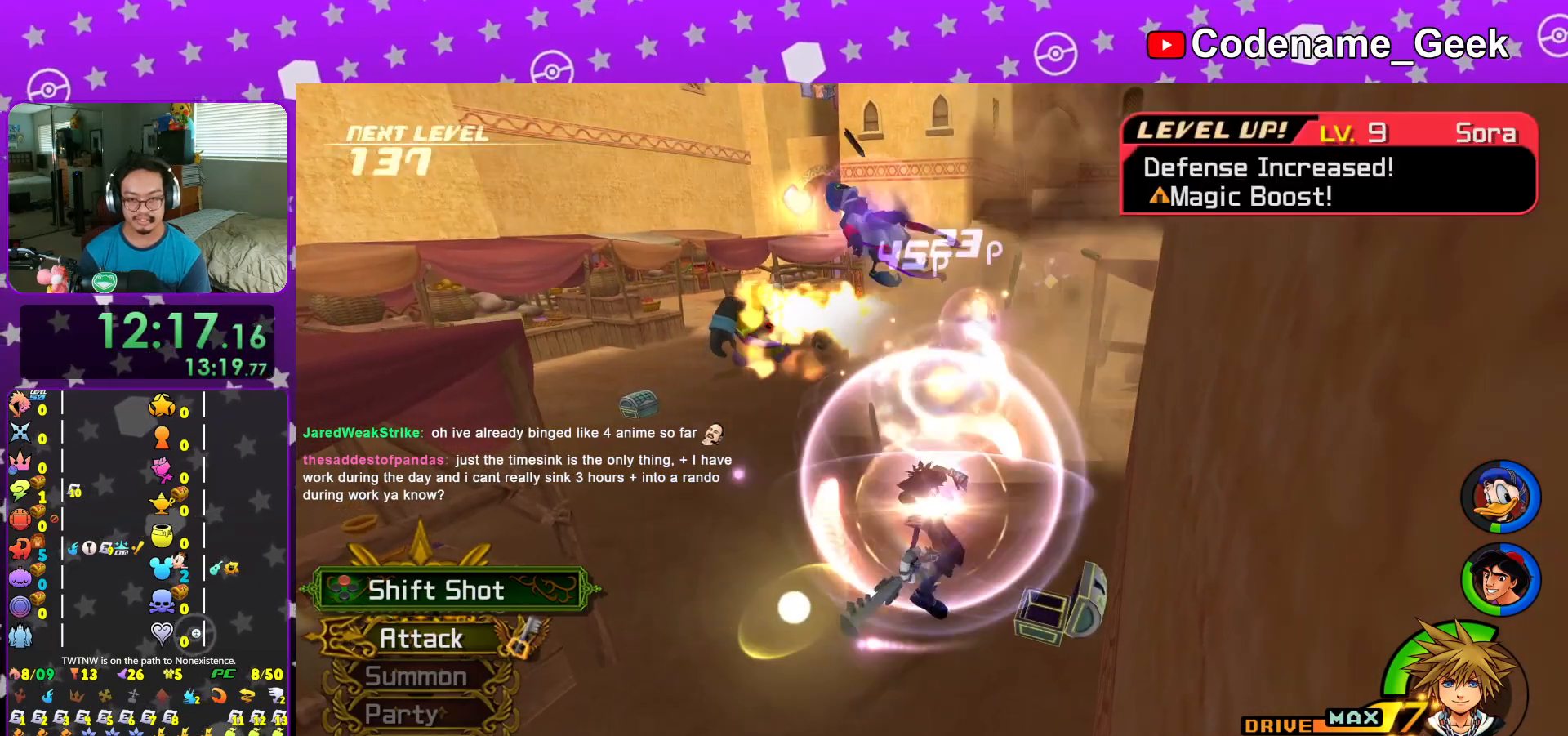
{"buttons": [], "left_stick": "center", "right_stick": "center", "events": [[101, "X", "up"], [117, "L1", "down"], [117, "left_stick", "center"], [151, "X", "down"], [217, "L1", "up"], [234, "X", "up"], [317, "X", "down"], [384, "L1", "down"], [434, "X", "up"], [468, "L1", "up"]]}
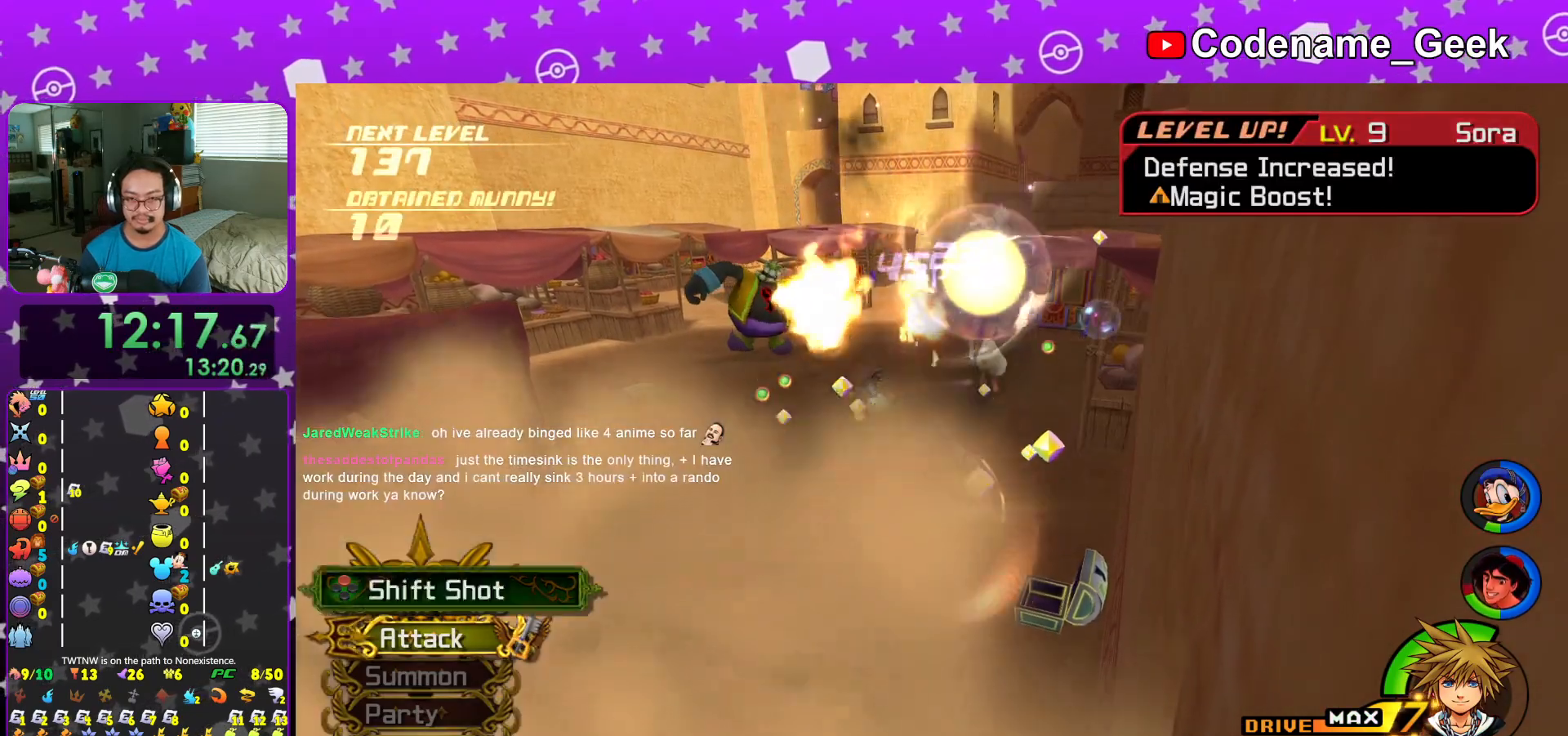
{"buttons": ["B", "Y"], "left_stick": "up-left", "right_stick": "center", "events": [[50, "left_stick", "up-left"], [234, "B", "down"], [334, "B", "up"], [400, "B", "down"], [484, "Y", "down"]]}
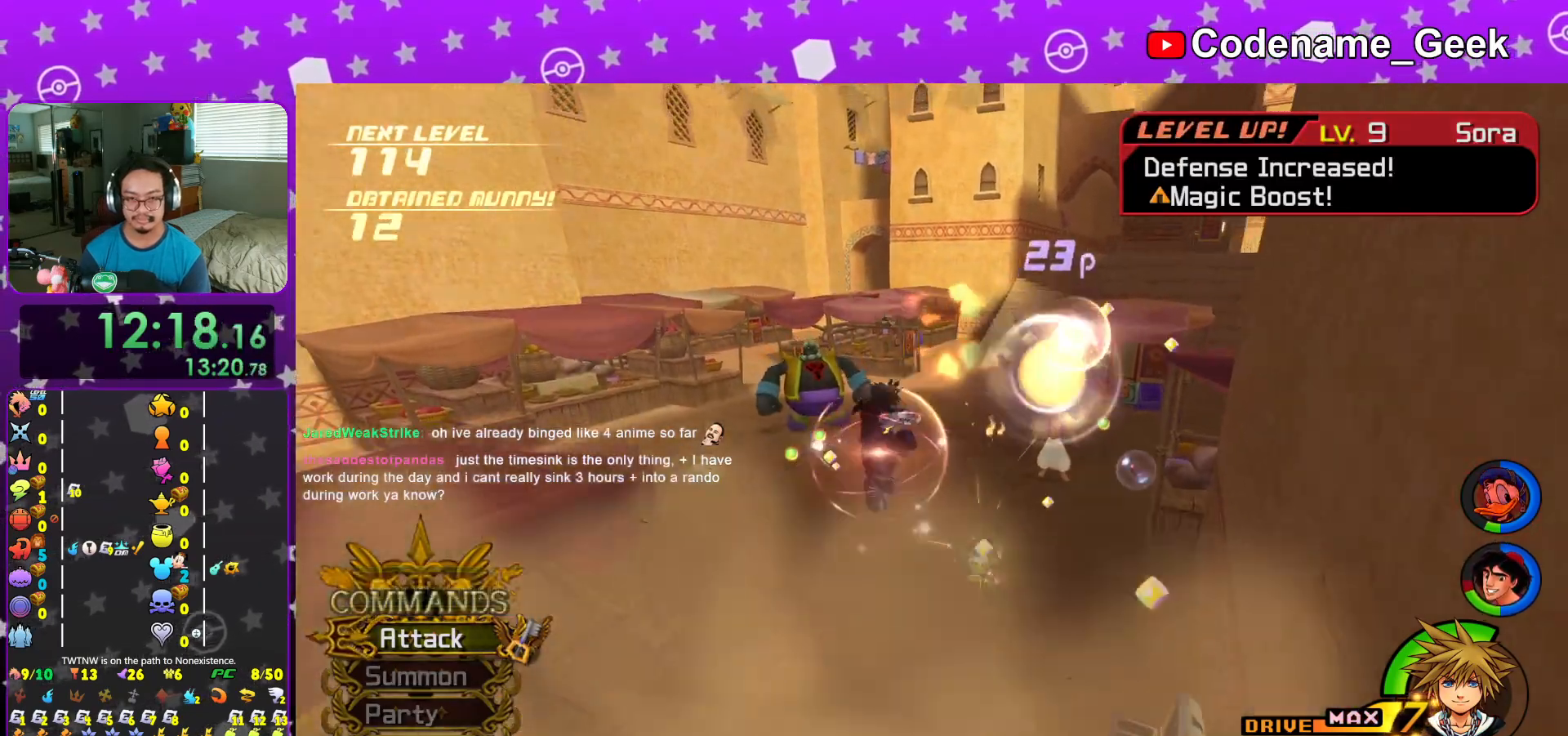
{"buttons": [], "left_stick": "up-left", "right_stick": "center", "events": [[17, "B", "up"], [234, "Y", "up"]]}
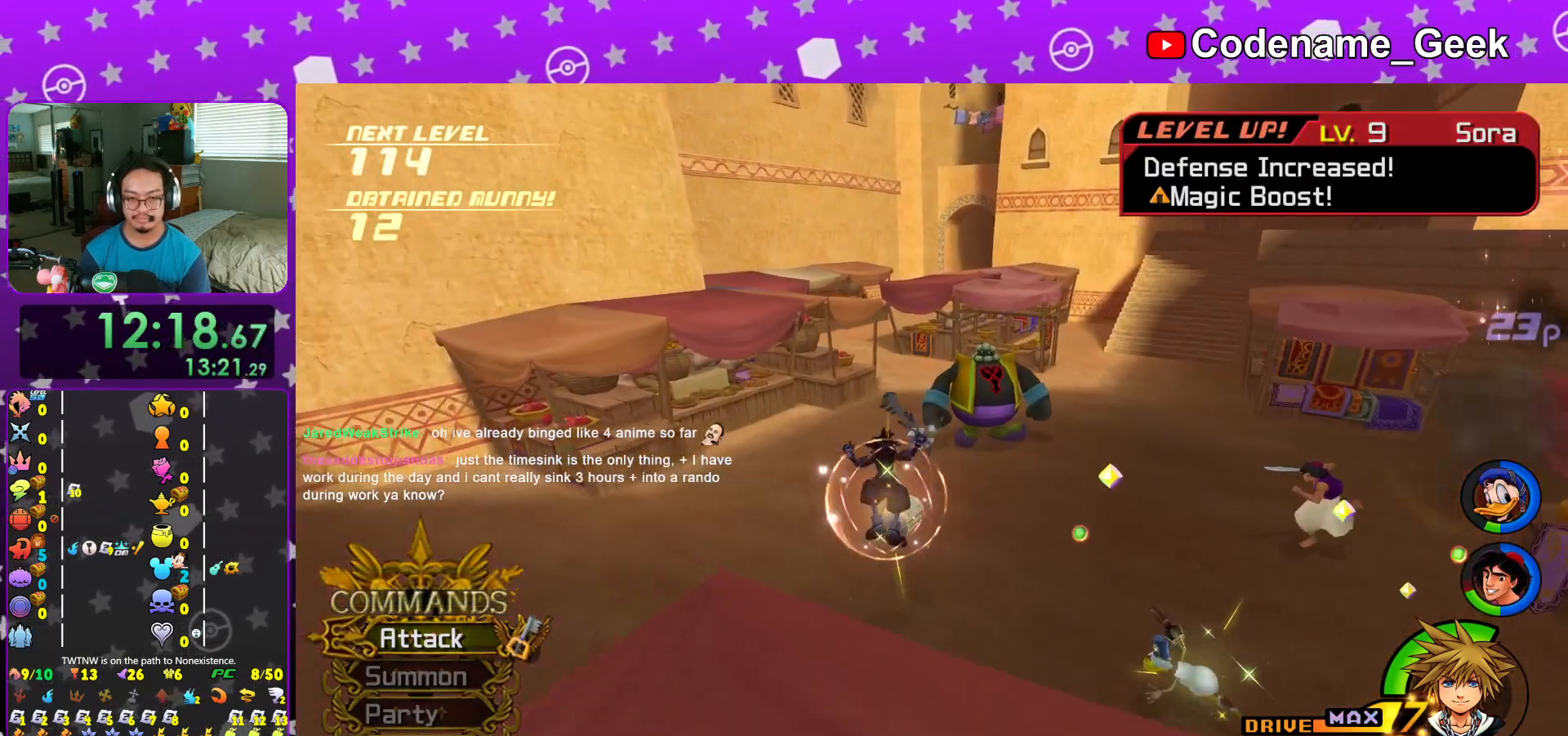
{"buttons": [], "left_stick": "up-left", "right_stick": "right", "events": [[334, "right_stick", "right"]]}